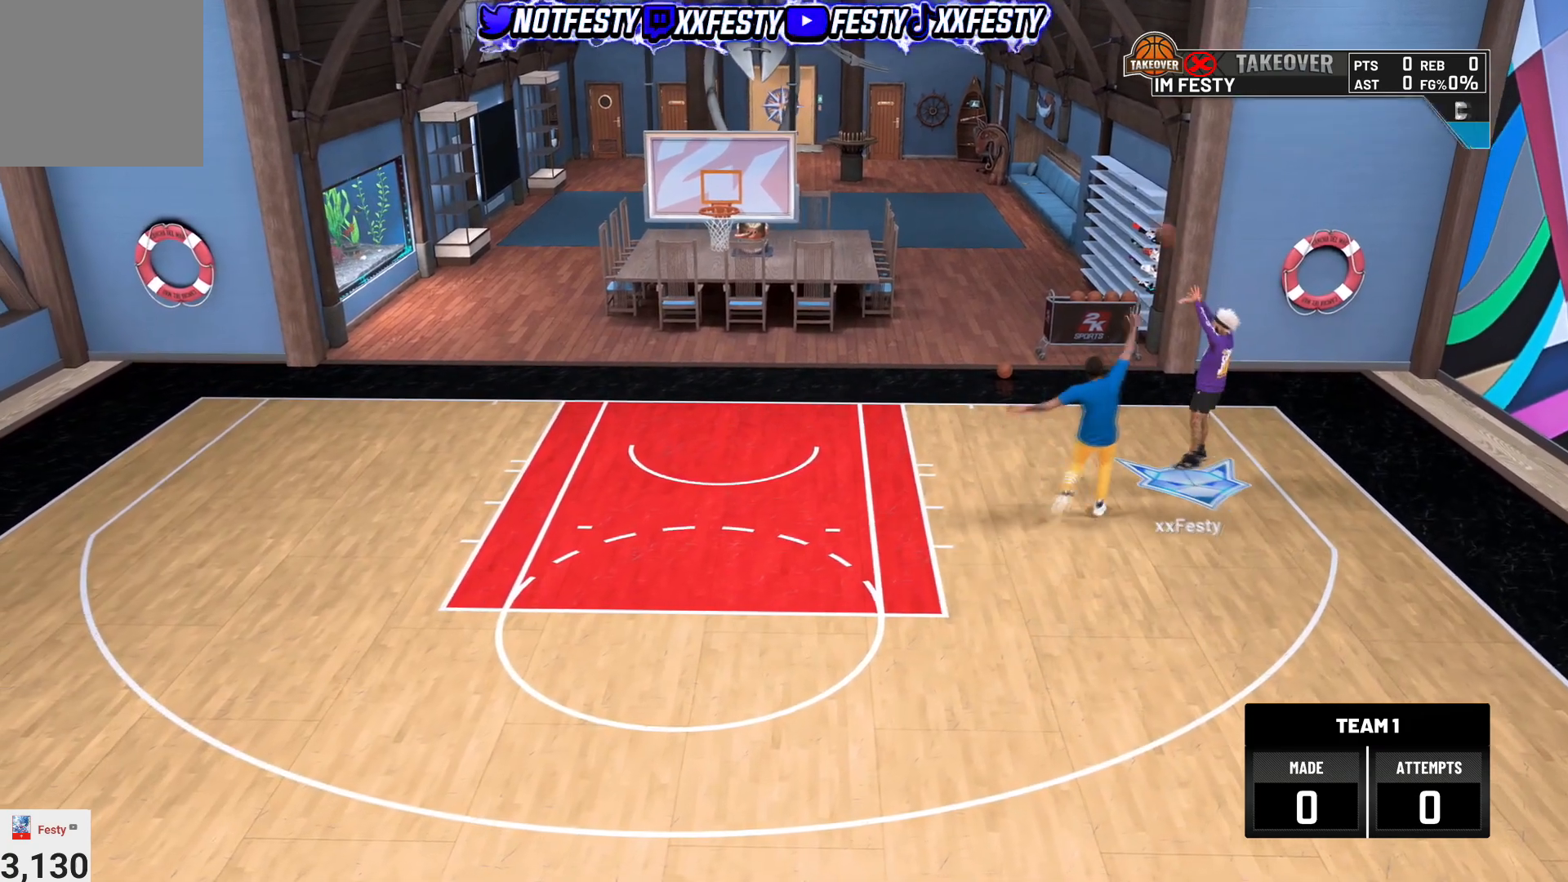
Gameplay with a controller (PlayStation layout); each line is a JSON object with the inputs held at the frame after it. "events" lists button and stick changes between this image and that frame as [ms after this image, input, new state], when the widget could be followed in between.
{"buttons": [], "left_stick": "down-left", "right_stick": "center", "events": []}
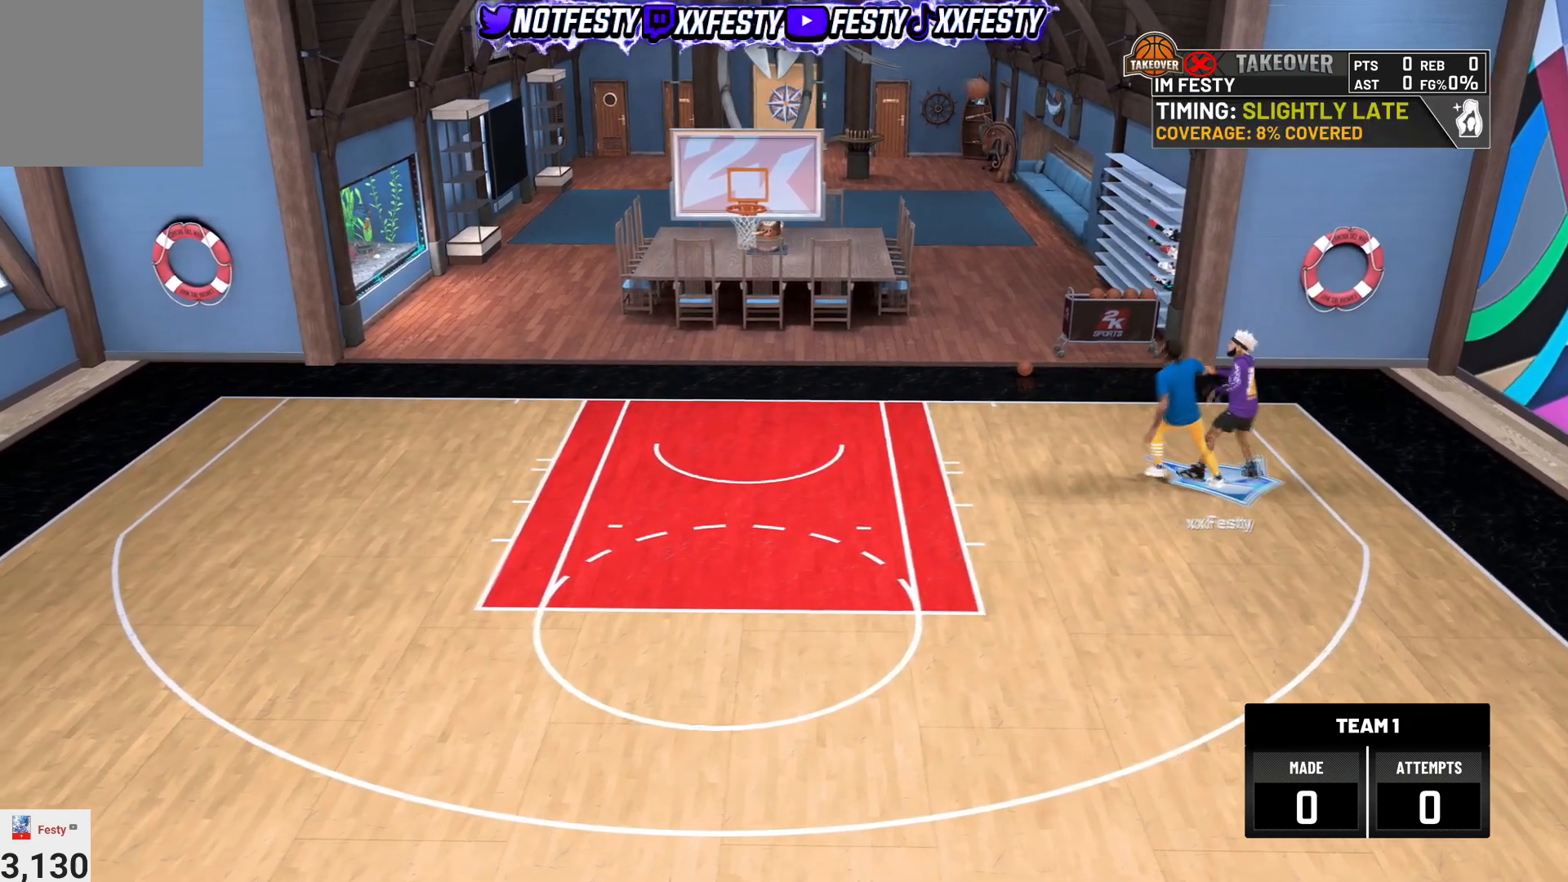
{"buttons": [], "left_stick": "down-left", "right_stick": "center", "events": []}
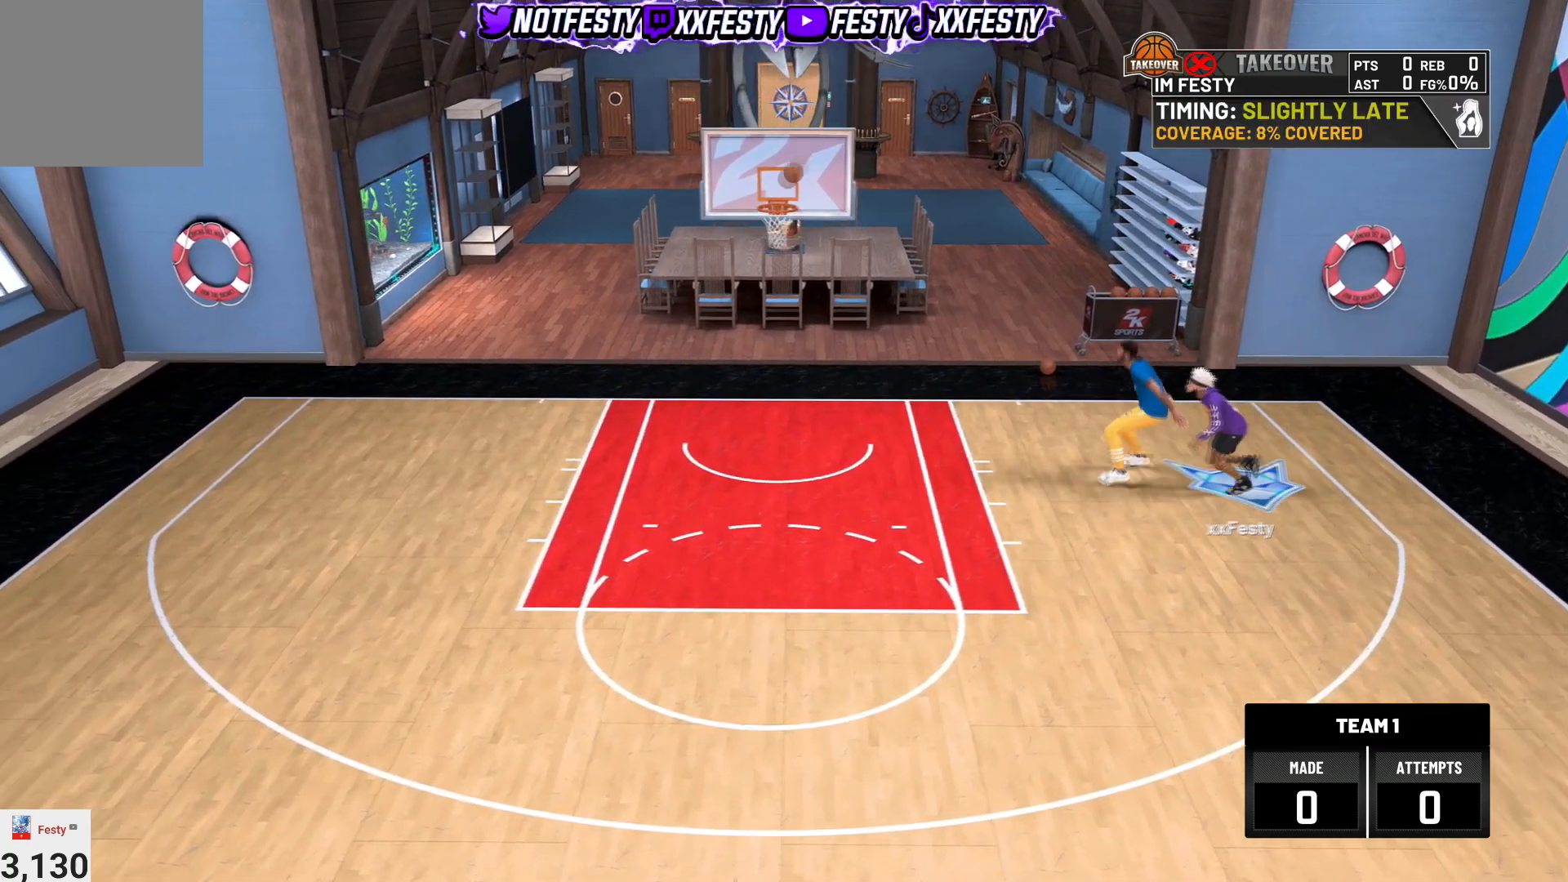
{"buttons": [], "left_stick": "center", "right_stick": "center", "events": [[267, "left_stick", "center"]]}
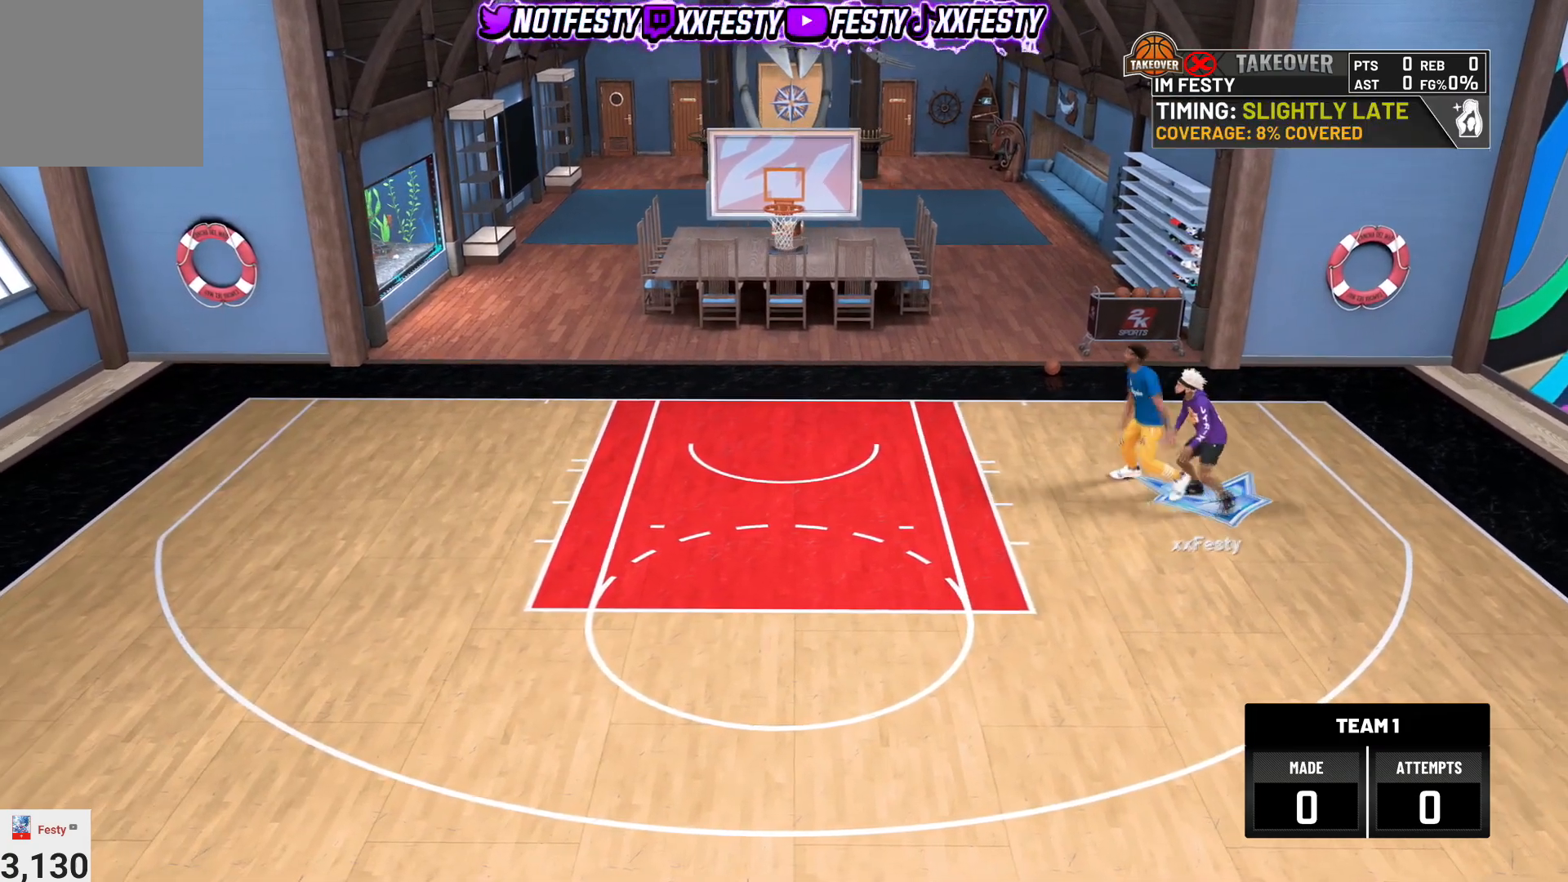
{"buttons": [], "left_stick": "center", "right_stick": "center", "events": []}
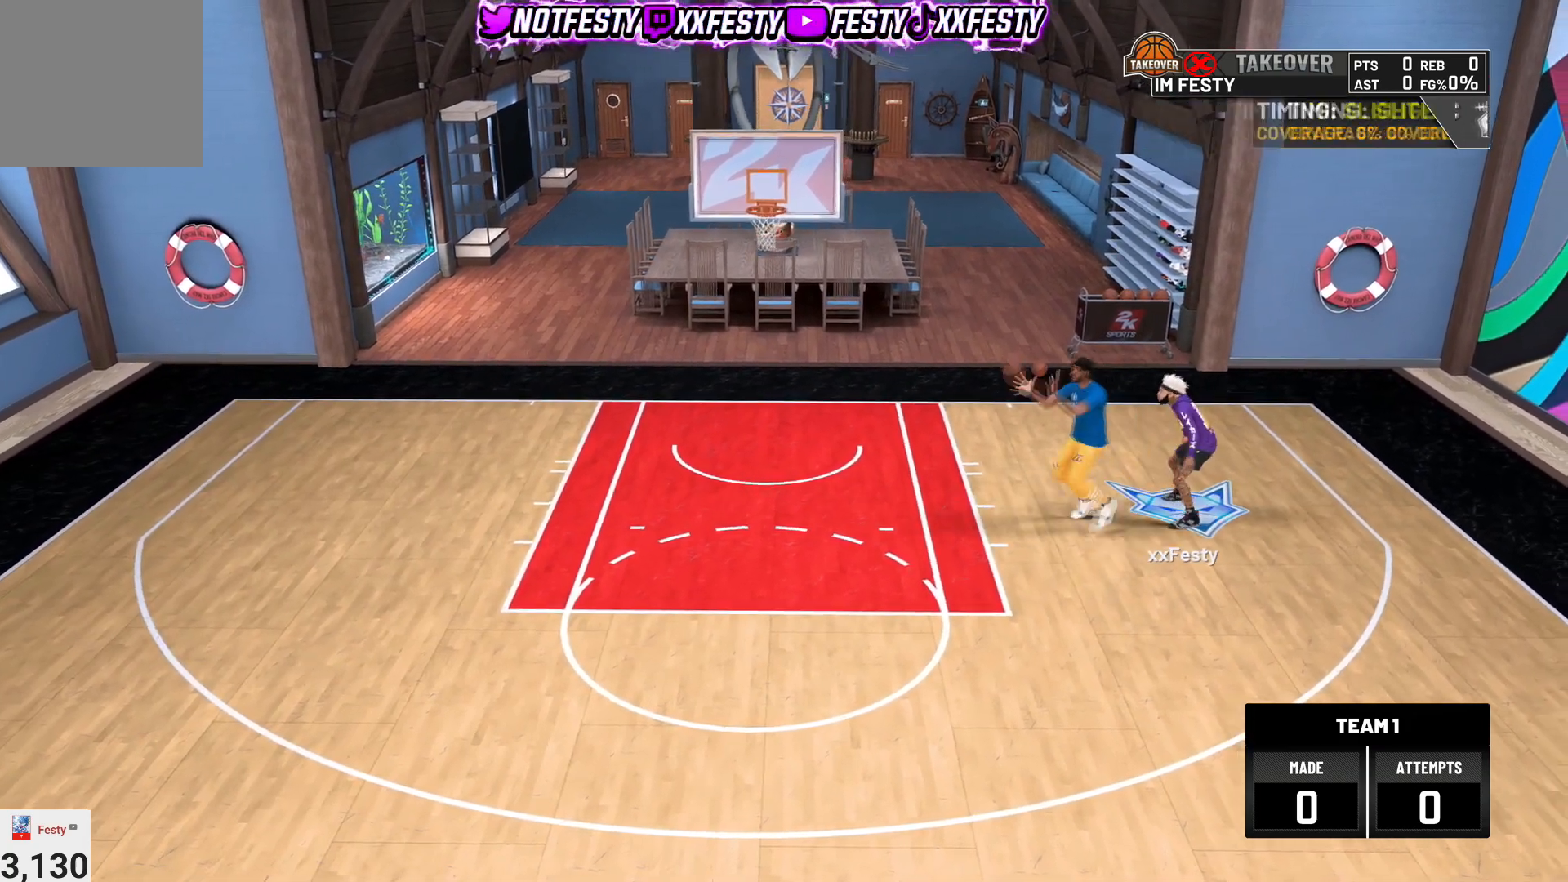
{"buttons": [], "left_stick": "center", "right_stick": "center", "events": []}
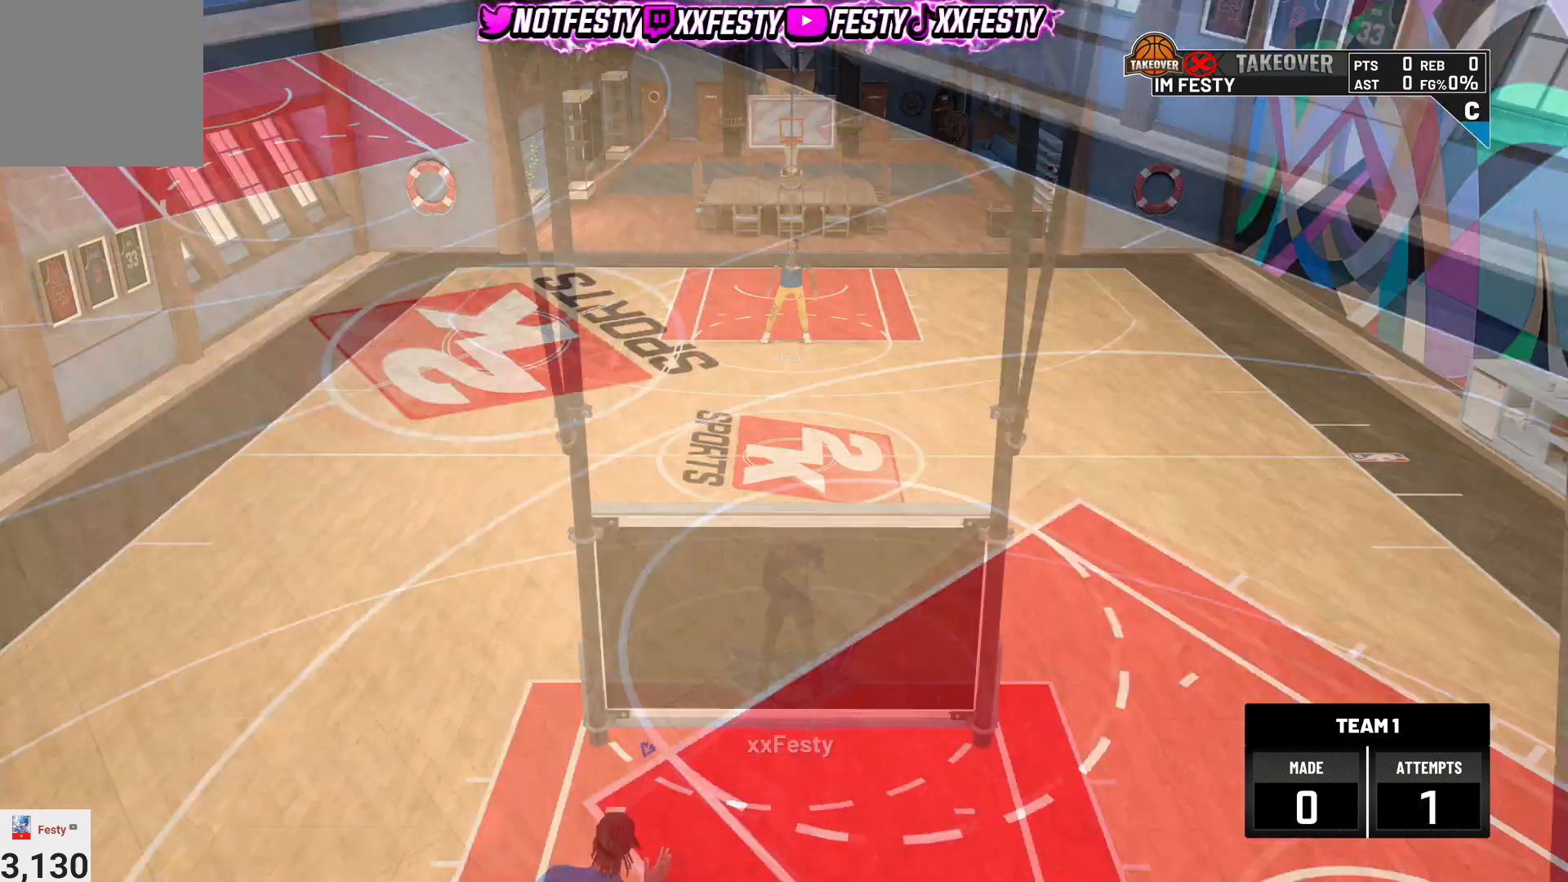
{"buttons": [], "left_stick": "center", "right_stick": "center", "events": []}
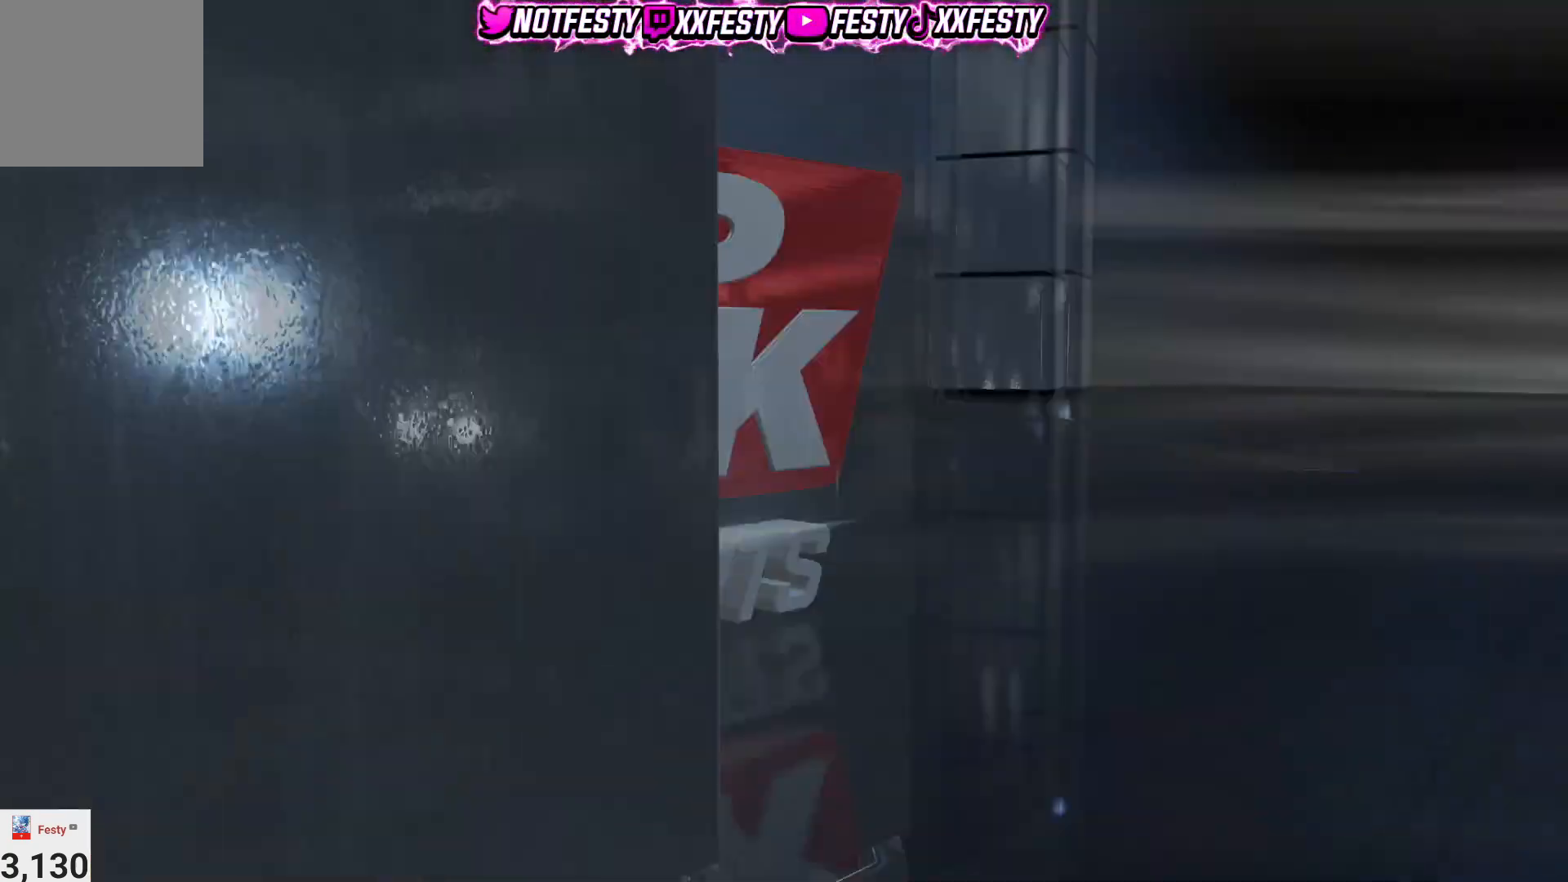
{"buttons": [], "left_stick": "up-left", "right_stick": "center", "events": [[66, "left_stick", "up-left"]]}
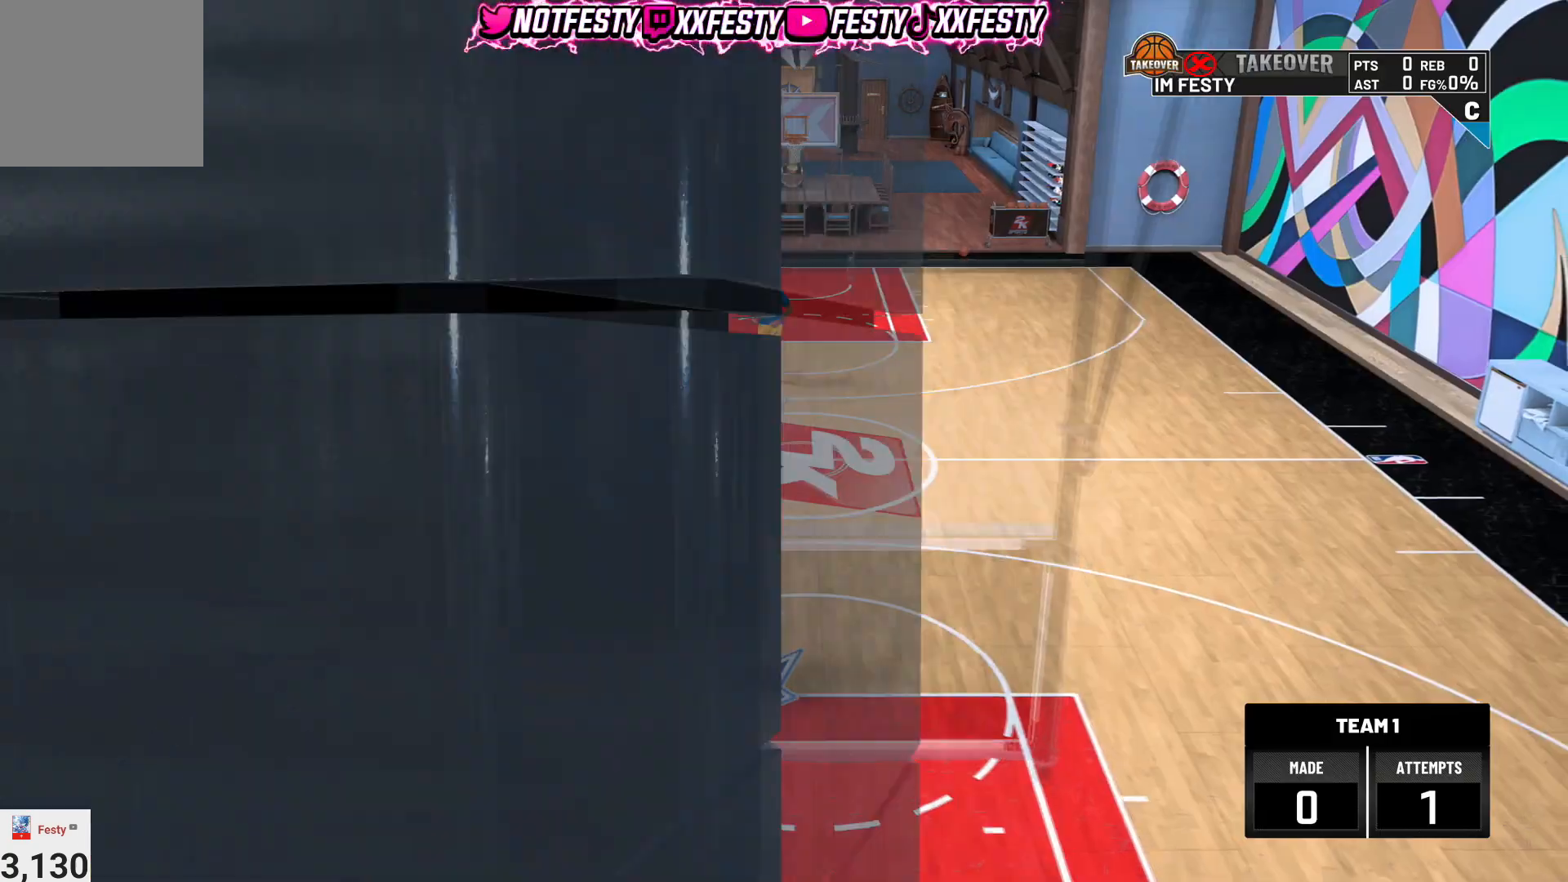
{"buttons": [], "left_stick": "center", "right_stick": "center", "events": [[200, "left_stick", "center"]]}
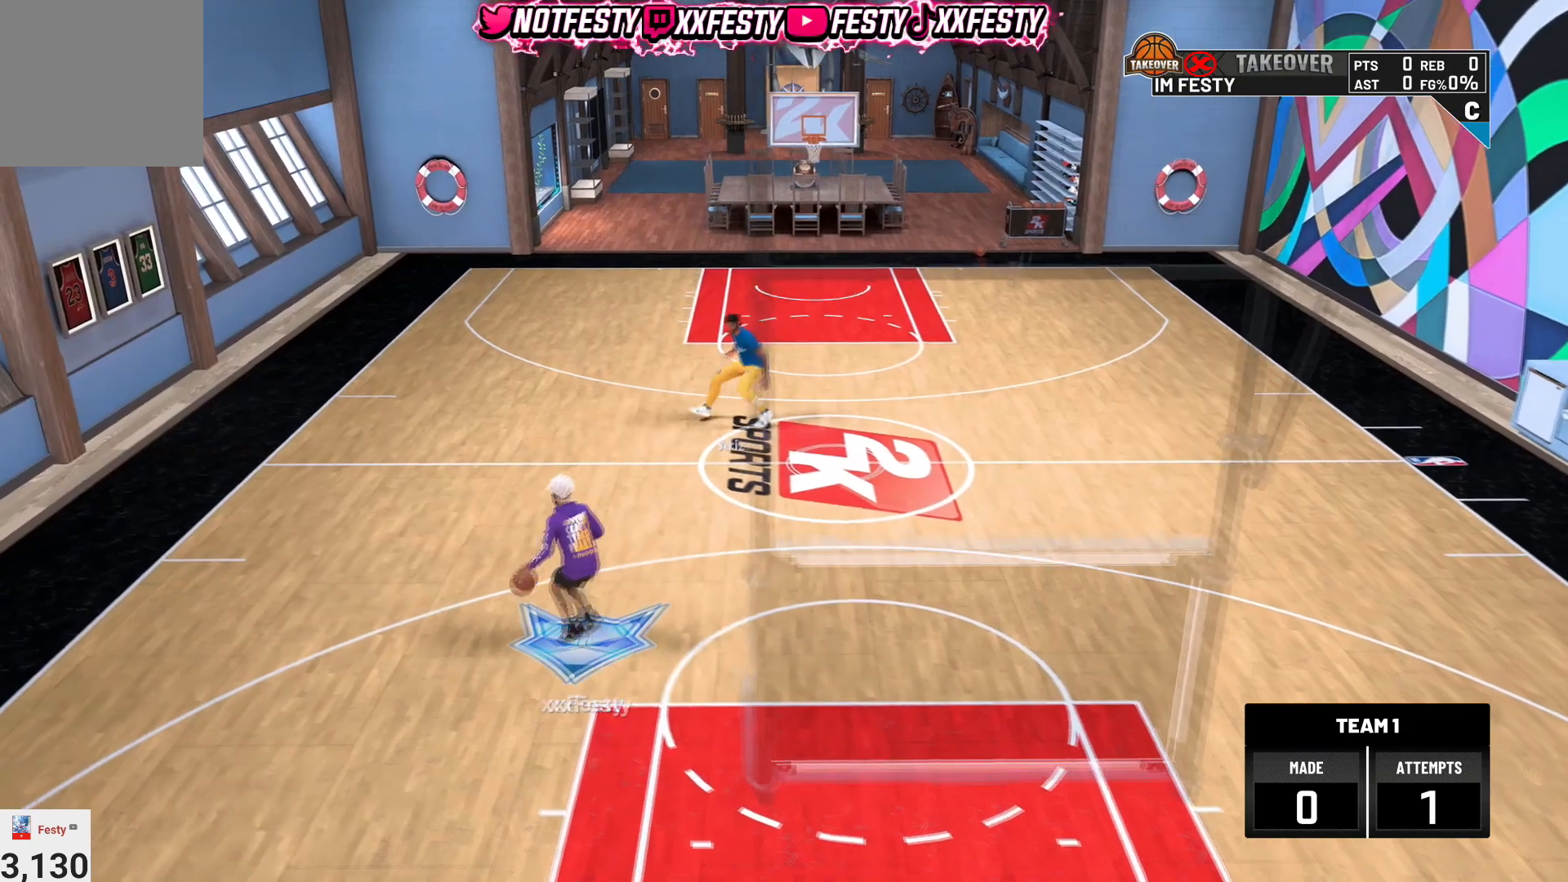
{"buttons": [], "left_stick": "down-left", "right_stick": "center", "events": [[100, "left_stick", "down-left"]]}
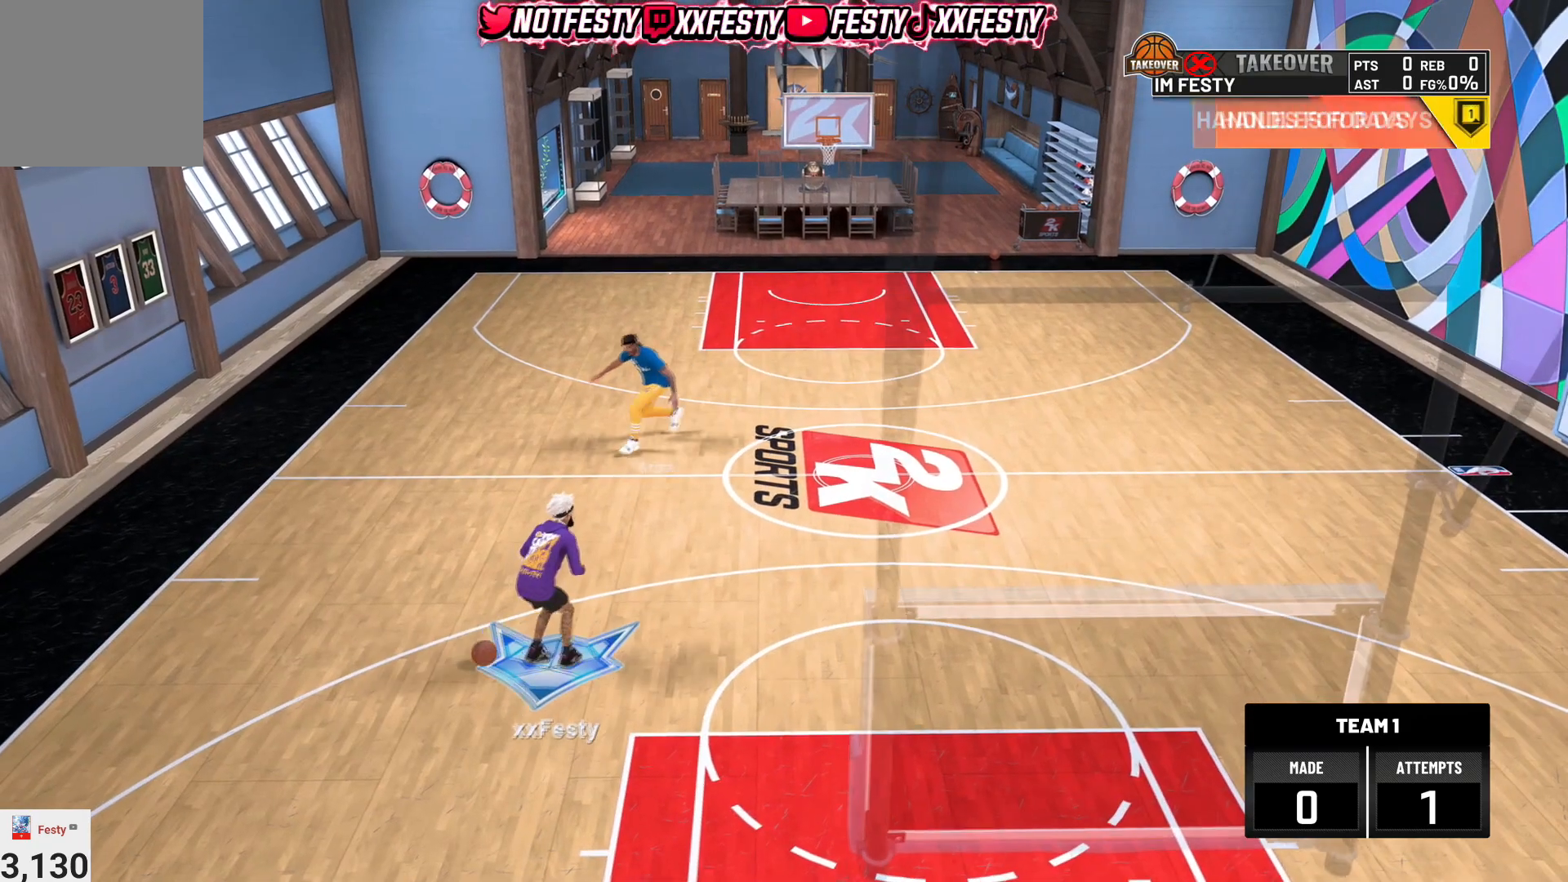
{"buttons": [], "left_stick": "down-left", "right_stick": "center", "events": []}
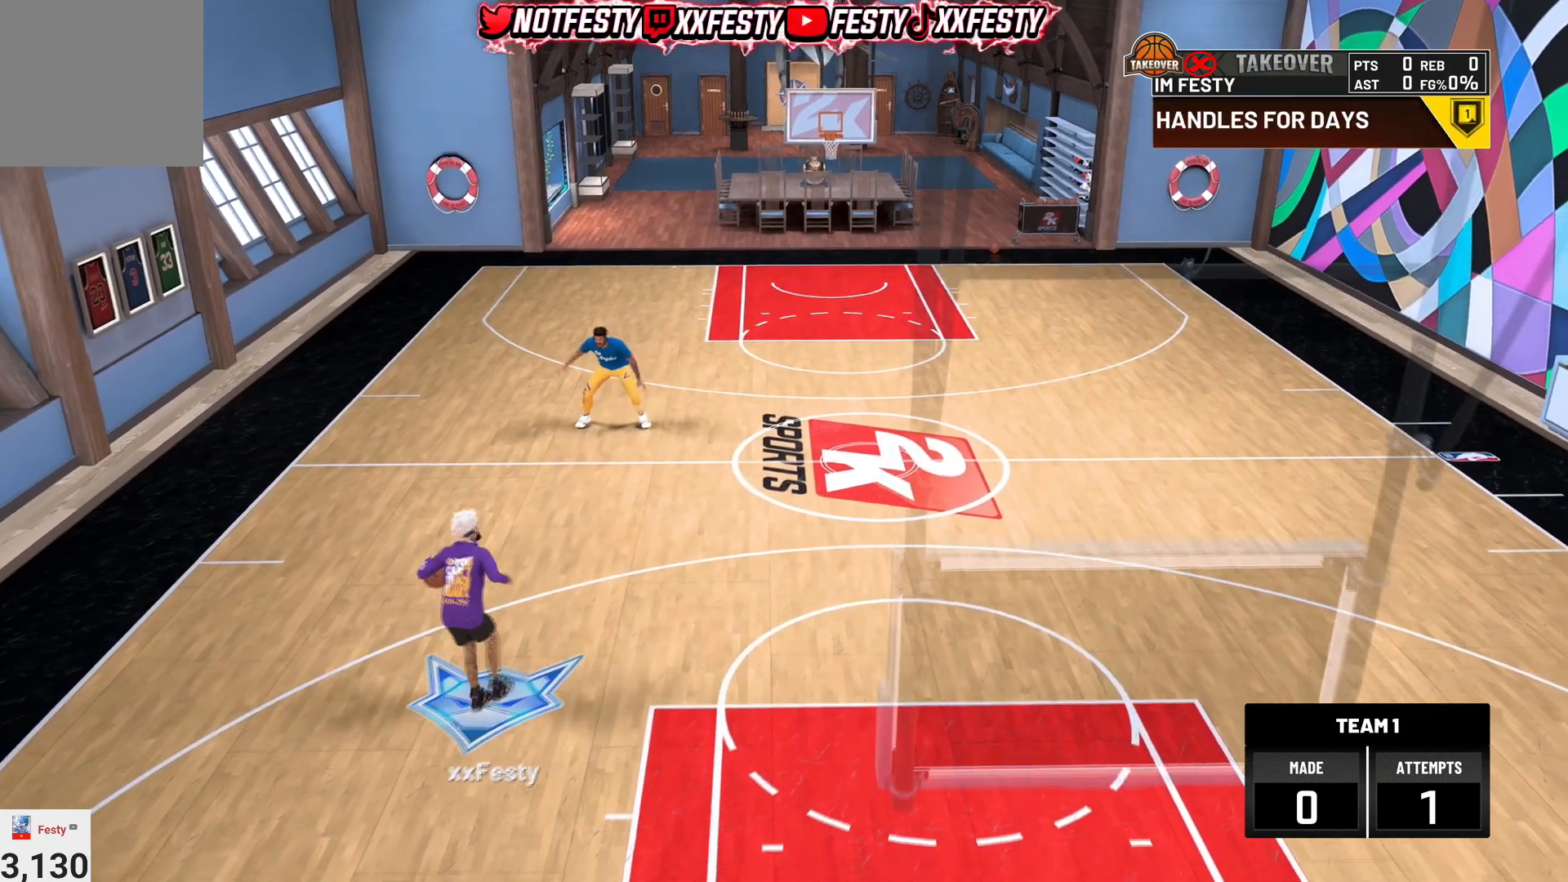
{"buttons": [], "left_stick": "center", "right_stick": "center", "events": [[433, "left_stick", "center"]]}
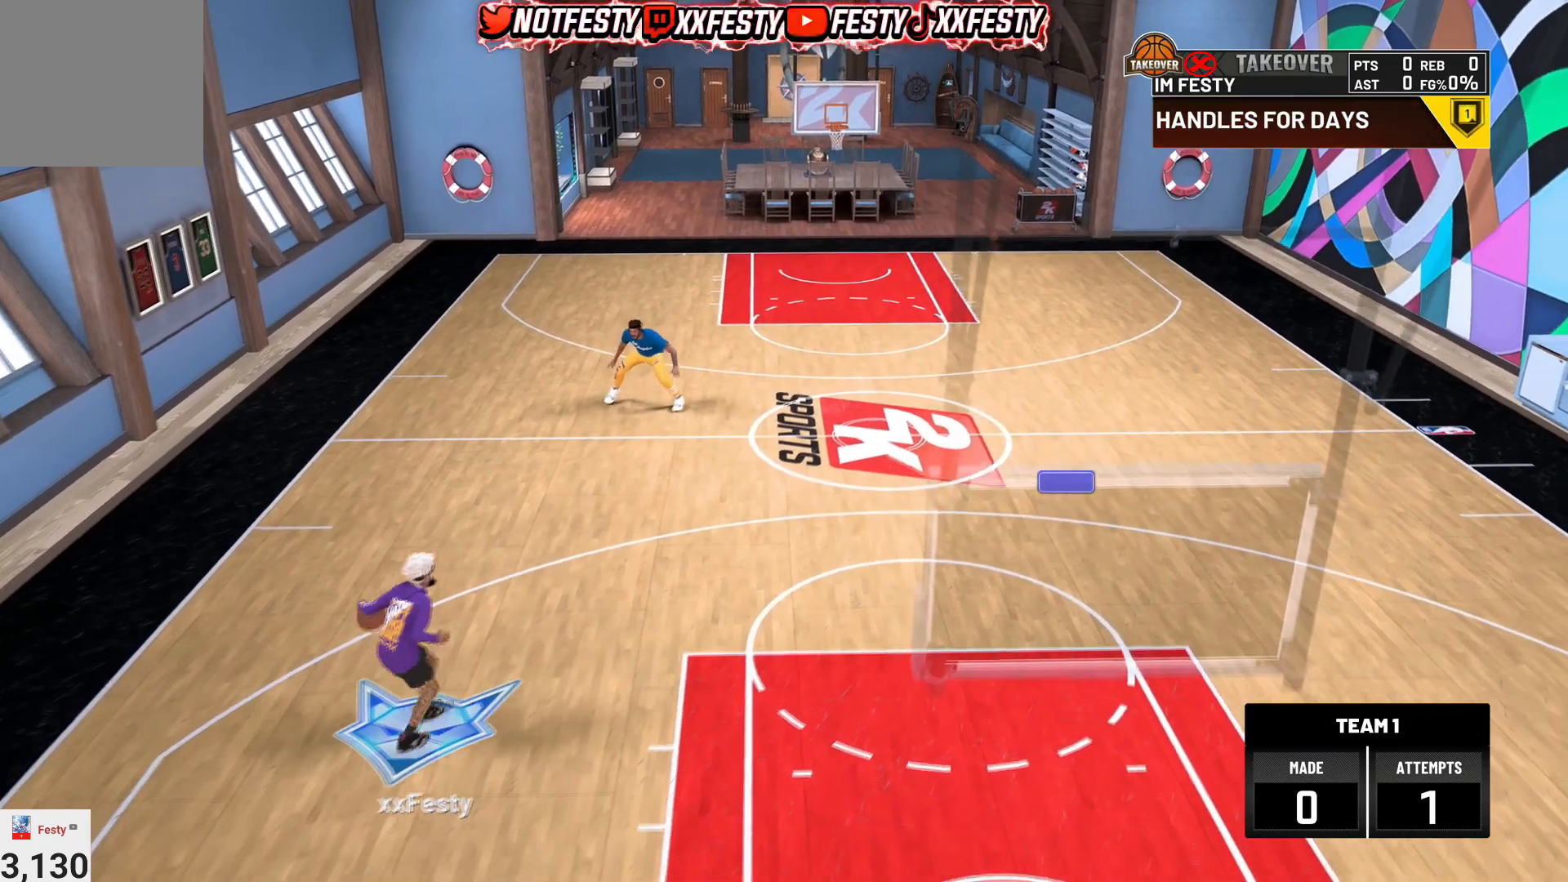
{"buttons": [], "left_stick": "center", "right_stick": "center", "events": [[34, "R2", "down"], [67, "right_stick", "left"], [200, "right_stick", "center"], [267, "R2", "up"], [401, "right_stick", "up-right"], [501, "right_stick", "center"]]}
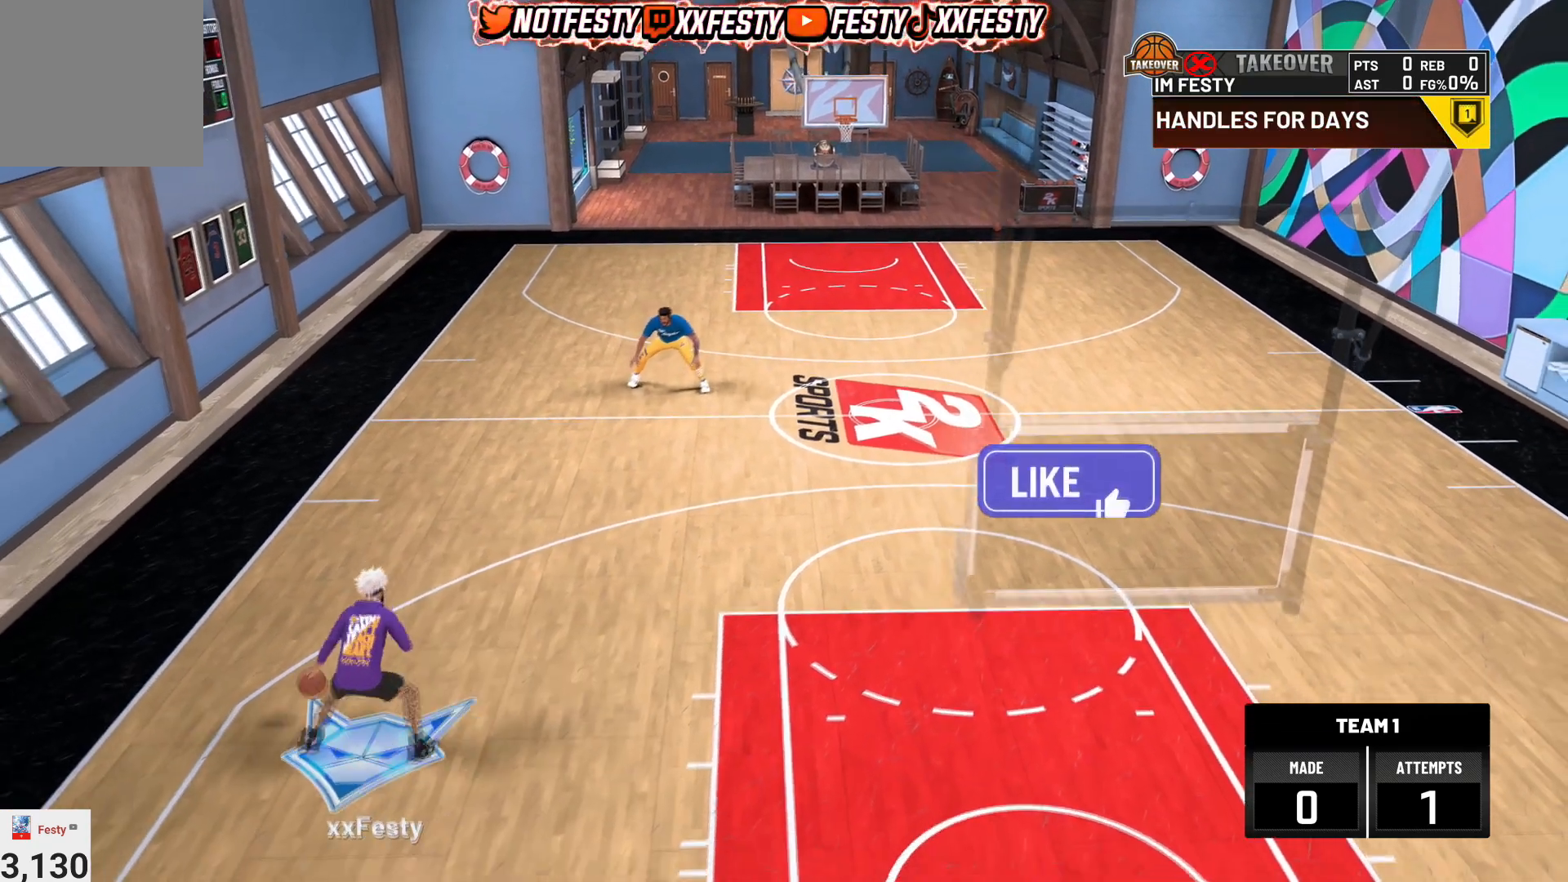
{"buttons": [], "left_stick": "center", "right_stick": "up", "events": [[167, "left_stick", "up-left"], [333, "left_stick", "center"], [500, "right_stick", "up"]]}
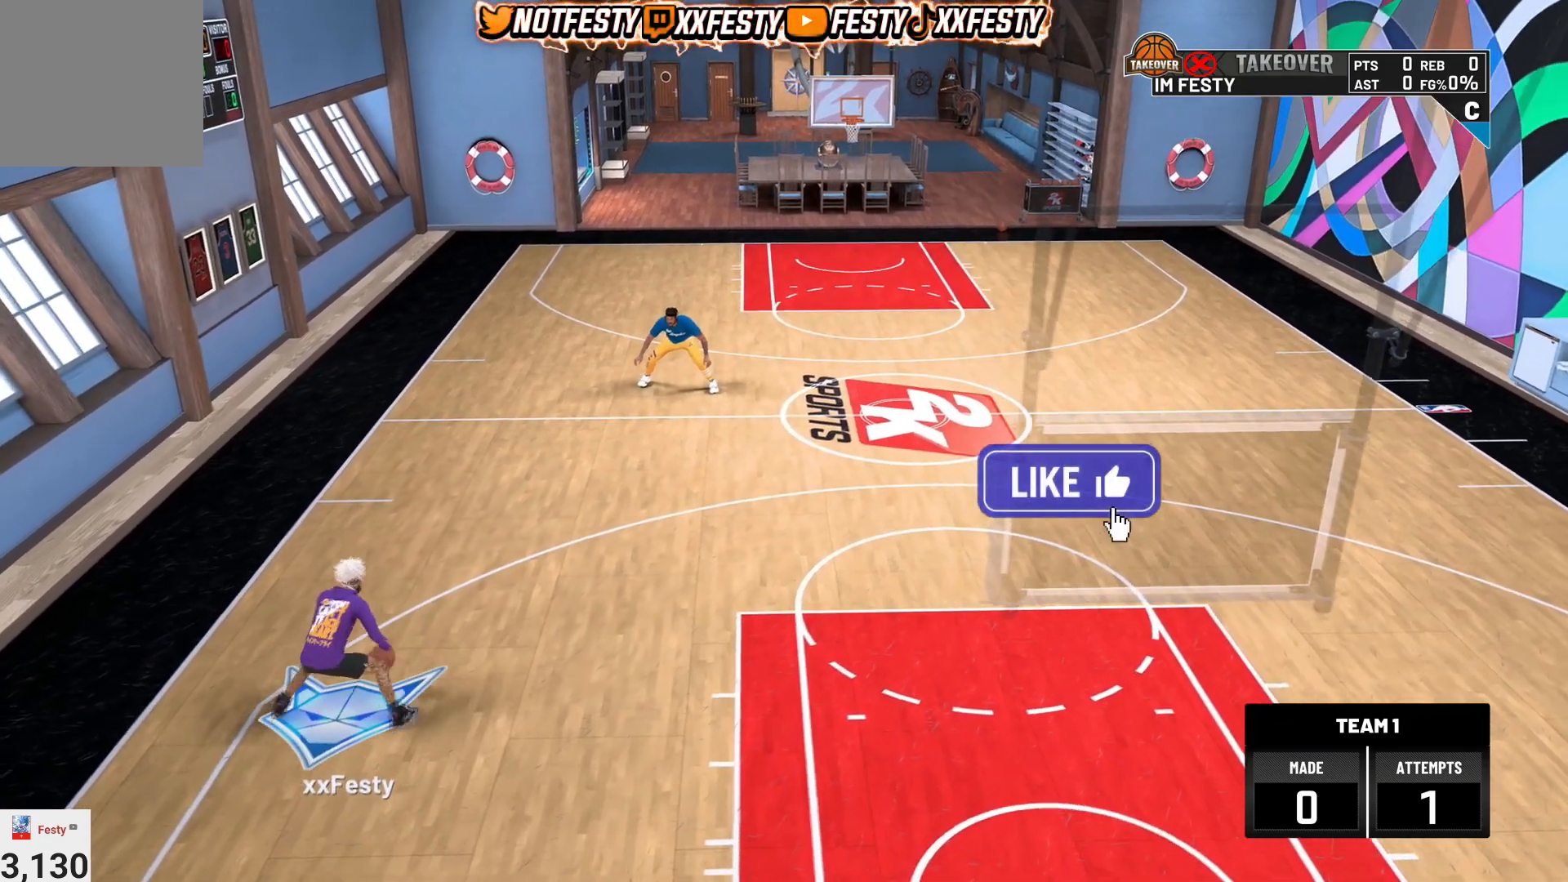
{"buttons": [], "left_stick": "center", "right_stick": "center", "events": [[67, "right_stick", "center"], [134, "left_stick", "up-right"], [301, "left_stick", "center"], [334, "right_stick", "left"], [434, "right_stick", "center"]]}
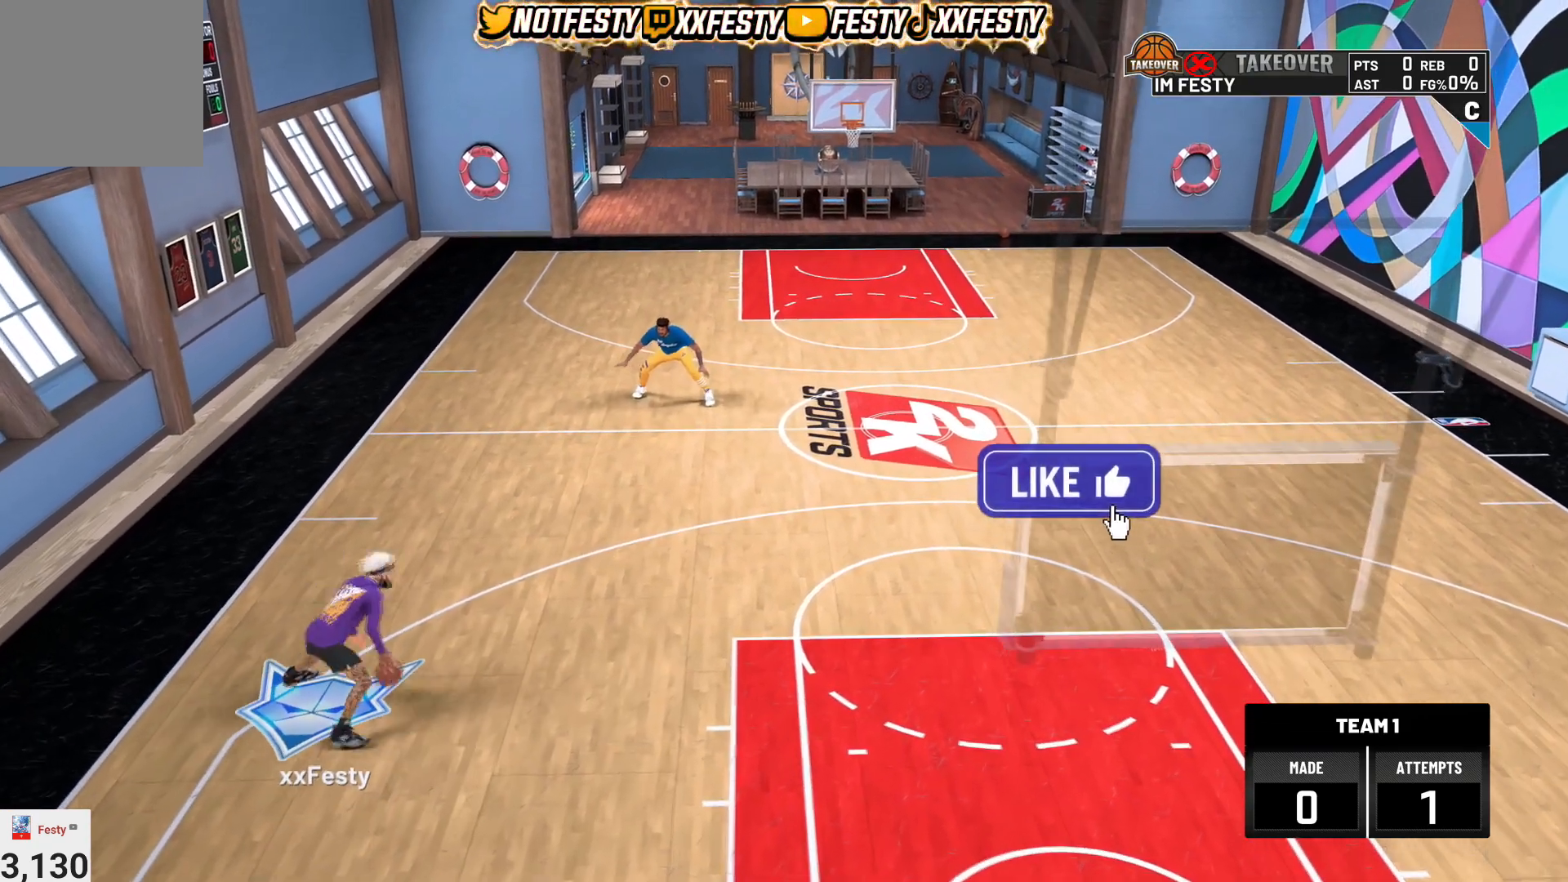
{"buttons": [], "left_stick": "center", "right_stick": "center", "events": [[100, "R2", "down"], [133, "right_stick", "down-right"], [233, "right_stick", "center"], [300, "left_stick", "down-left"], [500, "R2", "up"], [500, "left_stick", "center"]]}
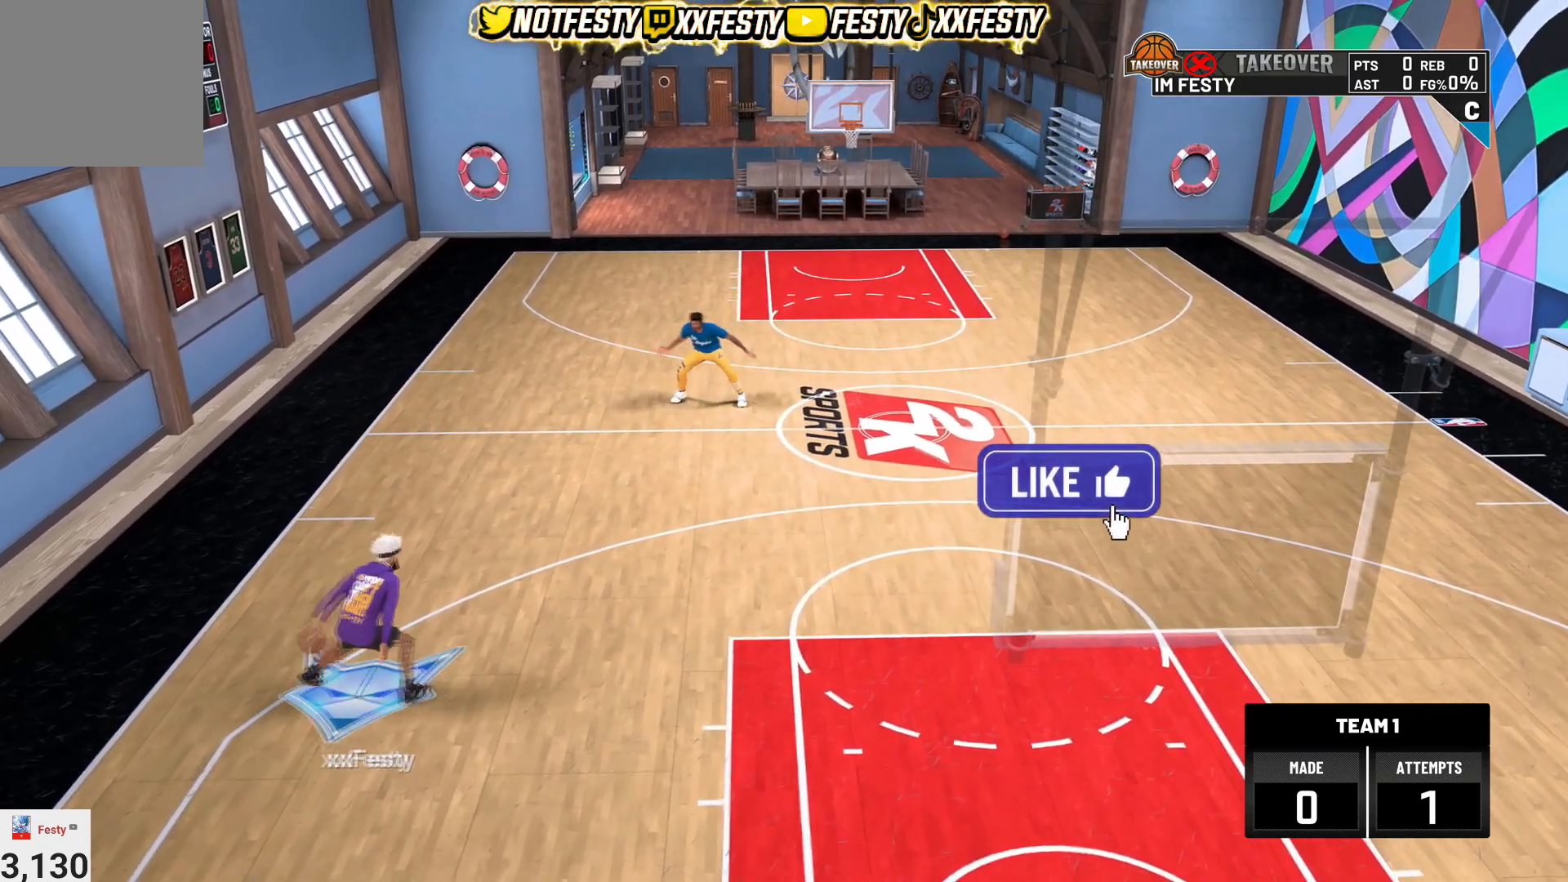
{"buttons": ["R2"], "left_stick": "center", "right_stick": "center", "events": [[301, "right_stick", "left"], [401, "right_stick", "center"], [501, "R2", "down"]]}
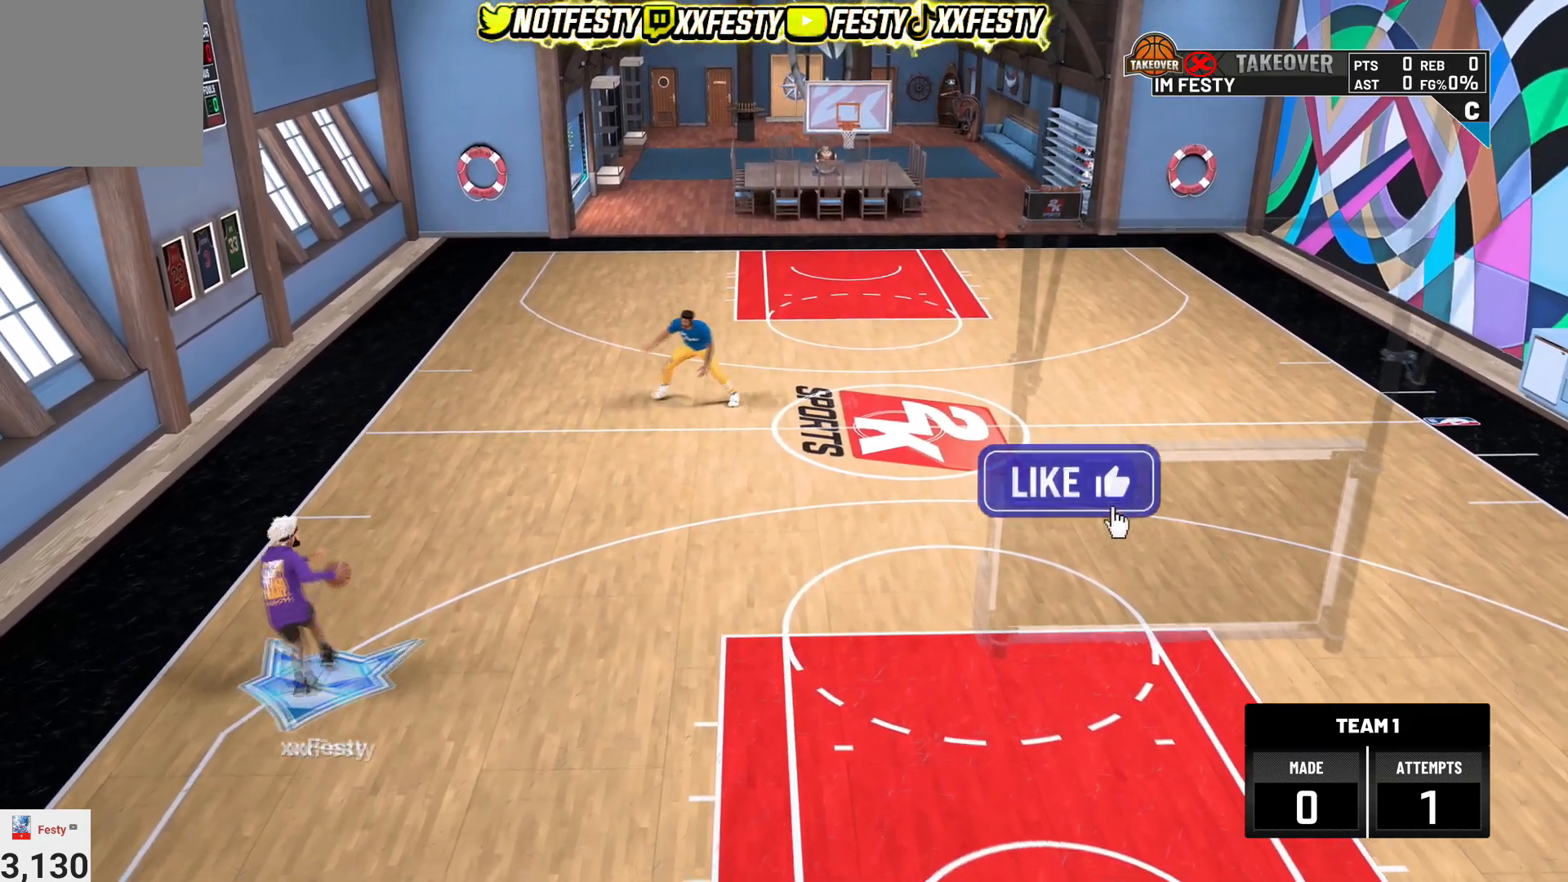
{"buttons": [], "left_stick": "center", "right_stick": "center", "events": [[66, "right_stick", "up-right"], [133, "right_stick", "center"], [200, "R2", "up"], [367, "right_stick", "up-left"], [434, "right_stick", "center"]]}
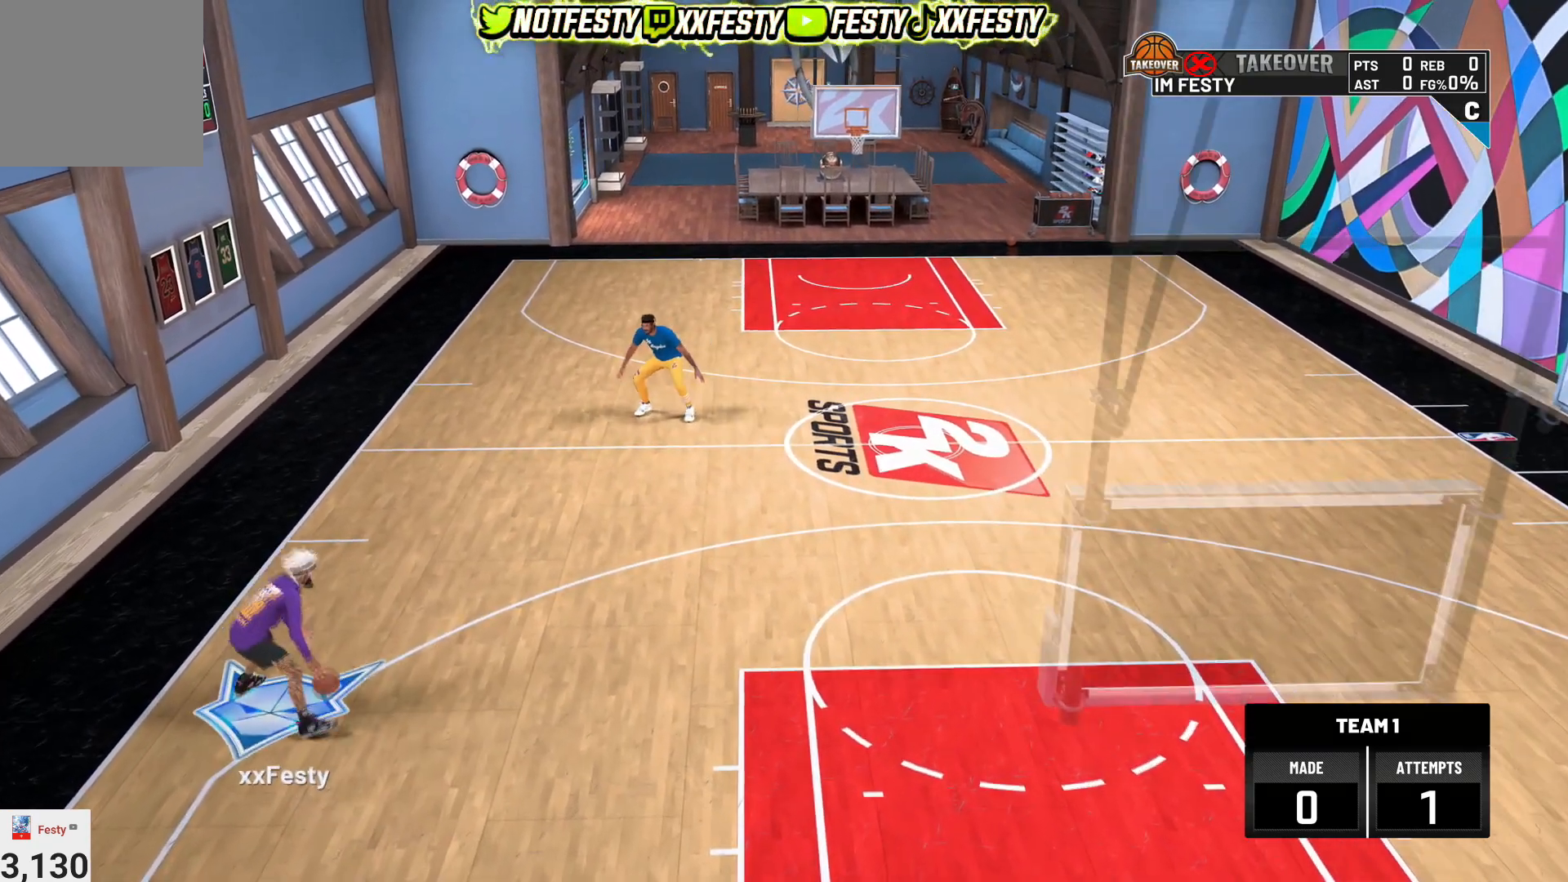
{"buttons": [], "left_stick": "center", "right_stick": "center", "events": [[34, "left_stick", "up-left"], [167, "left_stick", "center"], [167, "right_stick", "up-right"], [234, "right_stick", "center"], [267, "R2", "down"], [367, "right_stick", "up-left"], [467, "R2", "up"], [467, "right_stick", "center"]]}
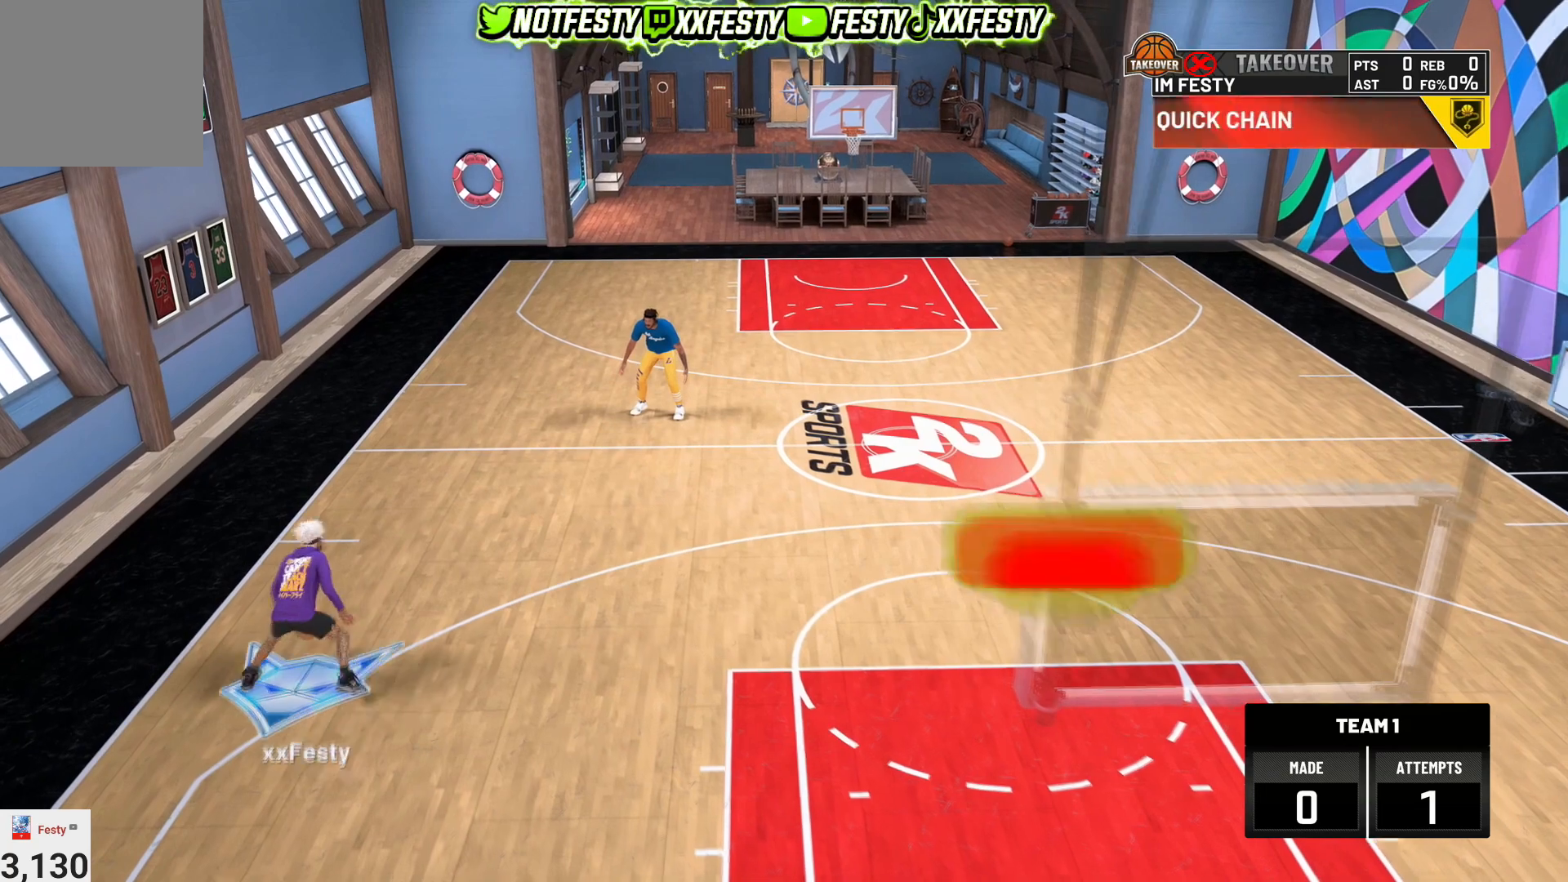
{"buttons": [], "left_stick": "up-left", "right_stick": "center", "events": [[200, "right_stick", "up-right"], [267, "right_stick", "center"], [434, "left_stick", "up-left"]]}
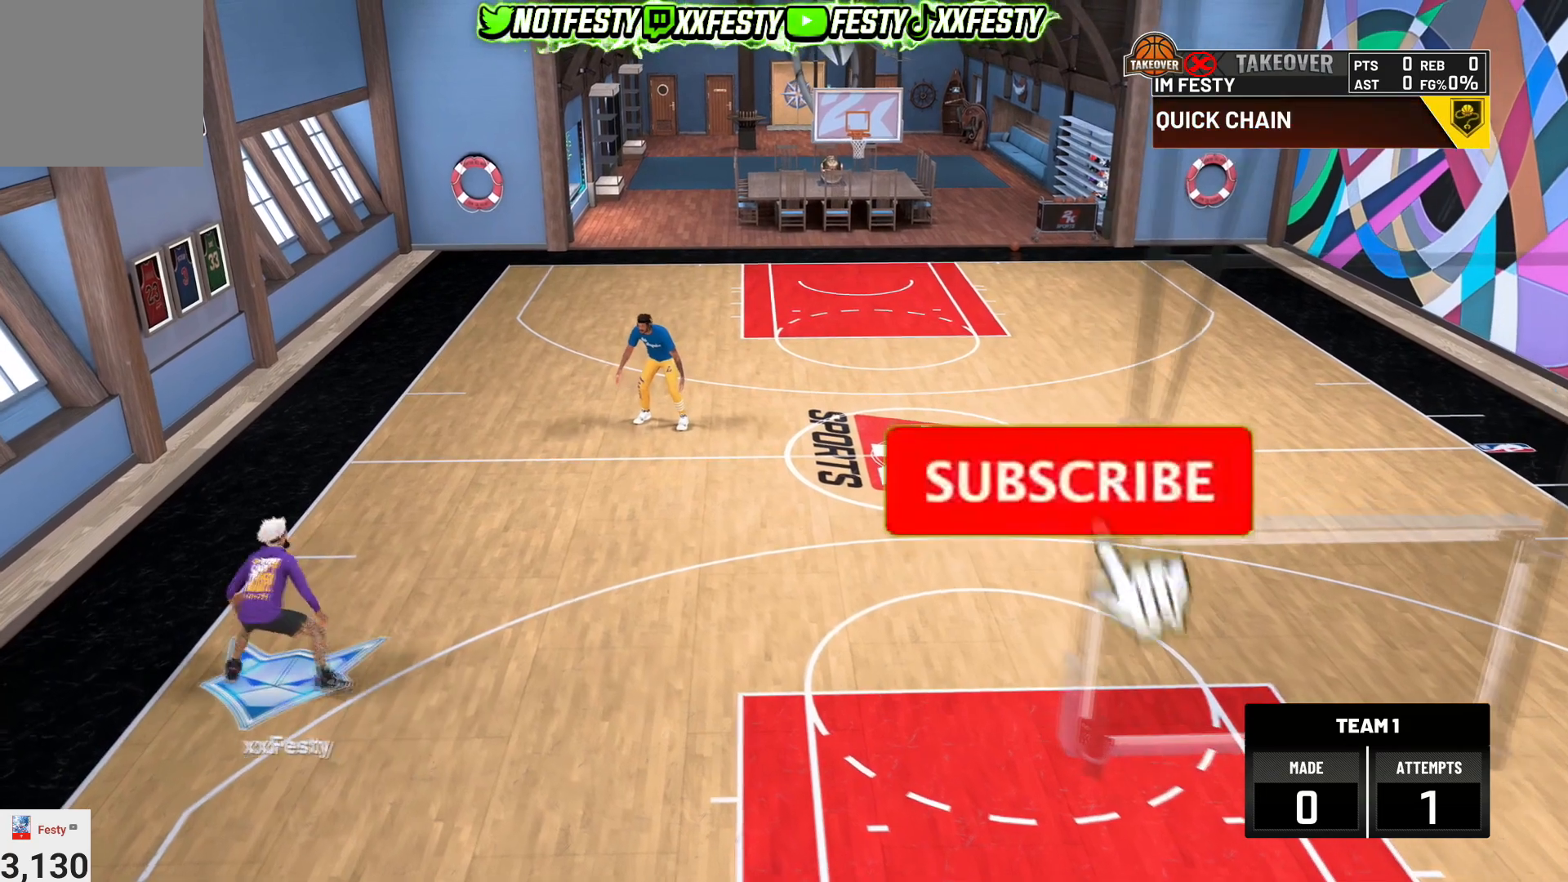
{"buttons": [], "left_stick": "center", "right_stick": "center", "events": [[34, "left_stick", "up"], [134, "left_stick", "center"], [234, "right_stick", "up"], [301, "right_stick", "center"], [334, "left_stick", "up-right"], [501, "left_stick", "center"]]}
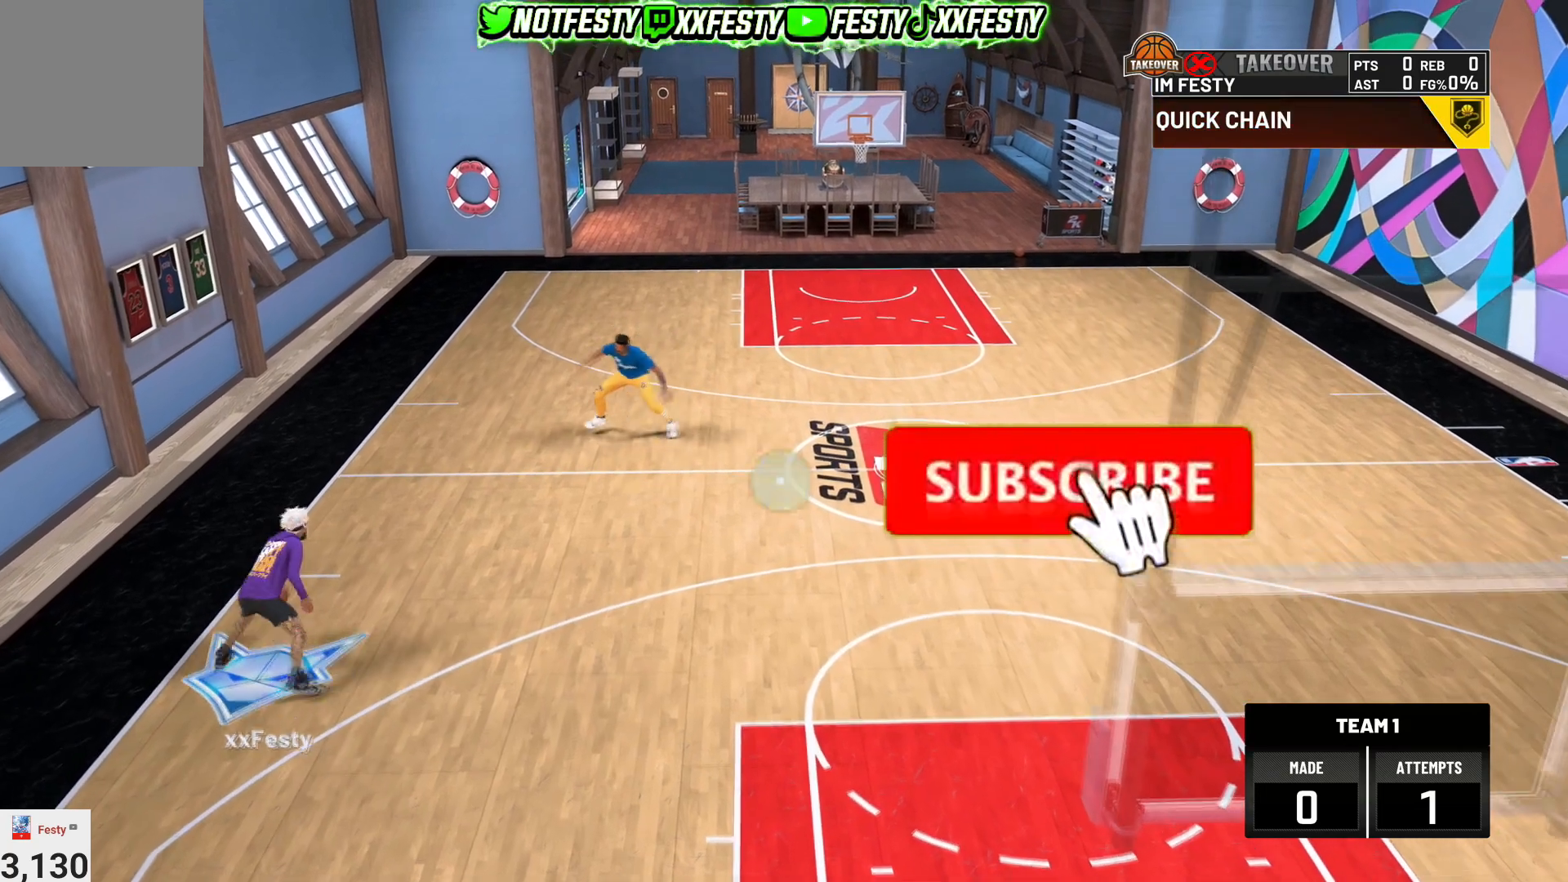
{"buttons": ["R2"], "left_stick": "center", "right_stick": "center", "events": [[33, "right_stick", "left"], [133, "right_stick", "center"], [233, "R2", "down"], [300, "right_stick", "down-right"], [400, "right_stick", "center"]]}
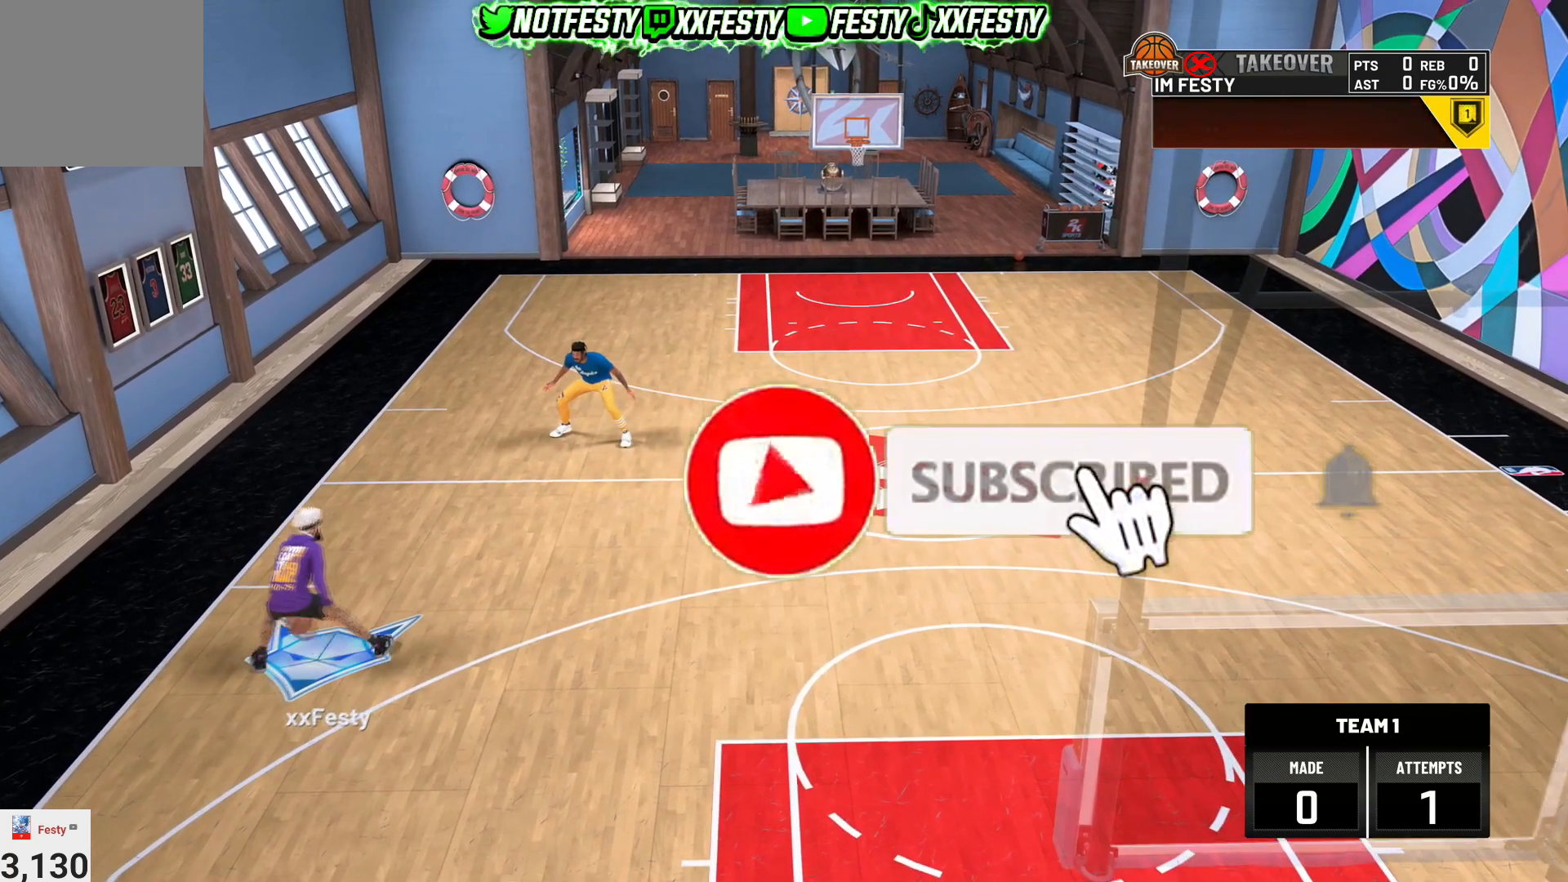
{"buttons": ["R2"], "left_stick": "center", "right_stick": "center", "events": [[100, "R2", "up"], [334, "right_stick", "left"], [434, "right_stick", "center"], [501, "R2", "down"]]}
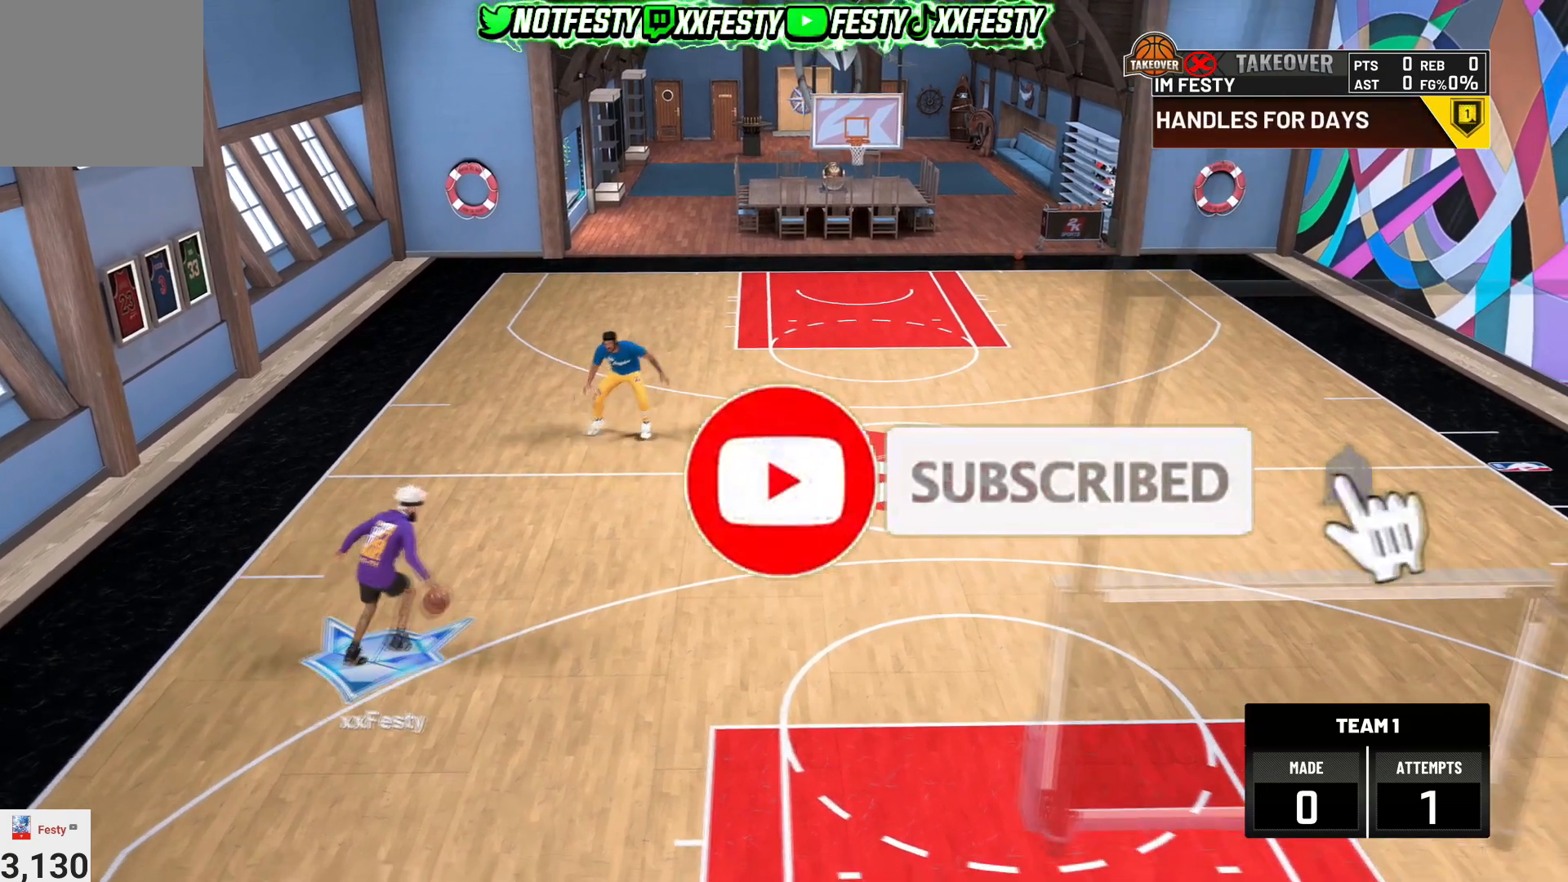
{"buttons": [], "left_stick": "center", "right_stick": "up-left", "events": [[100, "right_stick", "up-right"], [167, "right_stick", "center"], [233, "R2", "up"], [500, "right_stick", "up-left"]]}
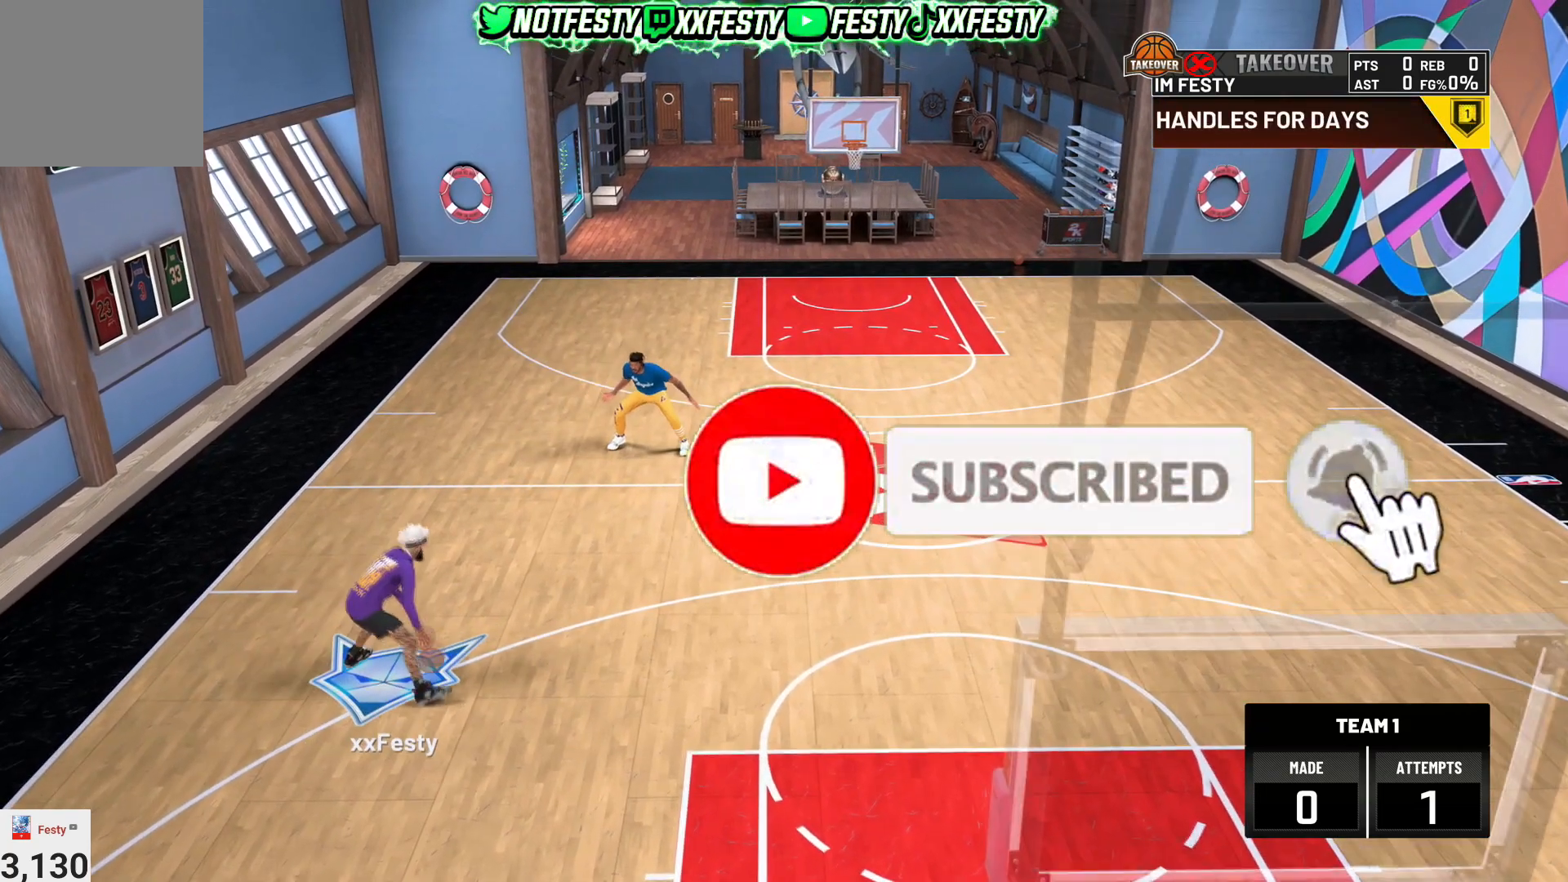
{"buttons": ["R2"], "left_stick": "center", "right_stick": "center", "events": [[67, "right_stick", "center"], [134, "left_stick", "up-left"], [267, "R2", "down"], [267, "left_stick", "center"], [334, "right_stick", "up-right"], [434, "right_stick", "center"]]}
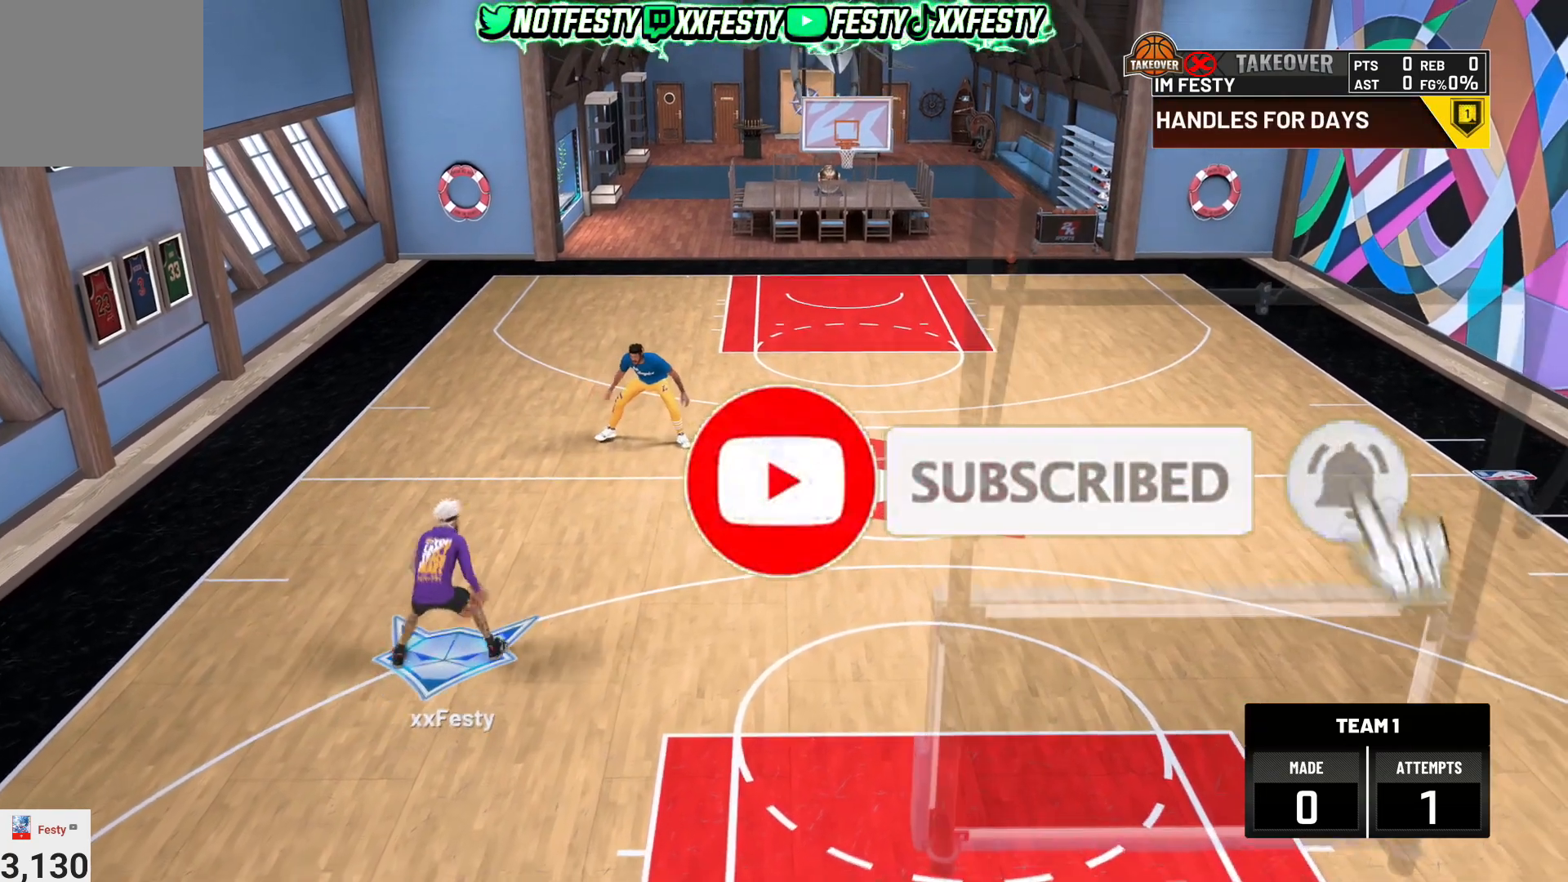
{"buttons": [], "left_stick": "center", "right_stick": "center", "events": [[67, "R2", "up"]]}
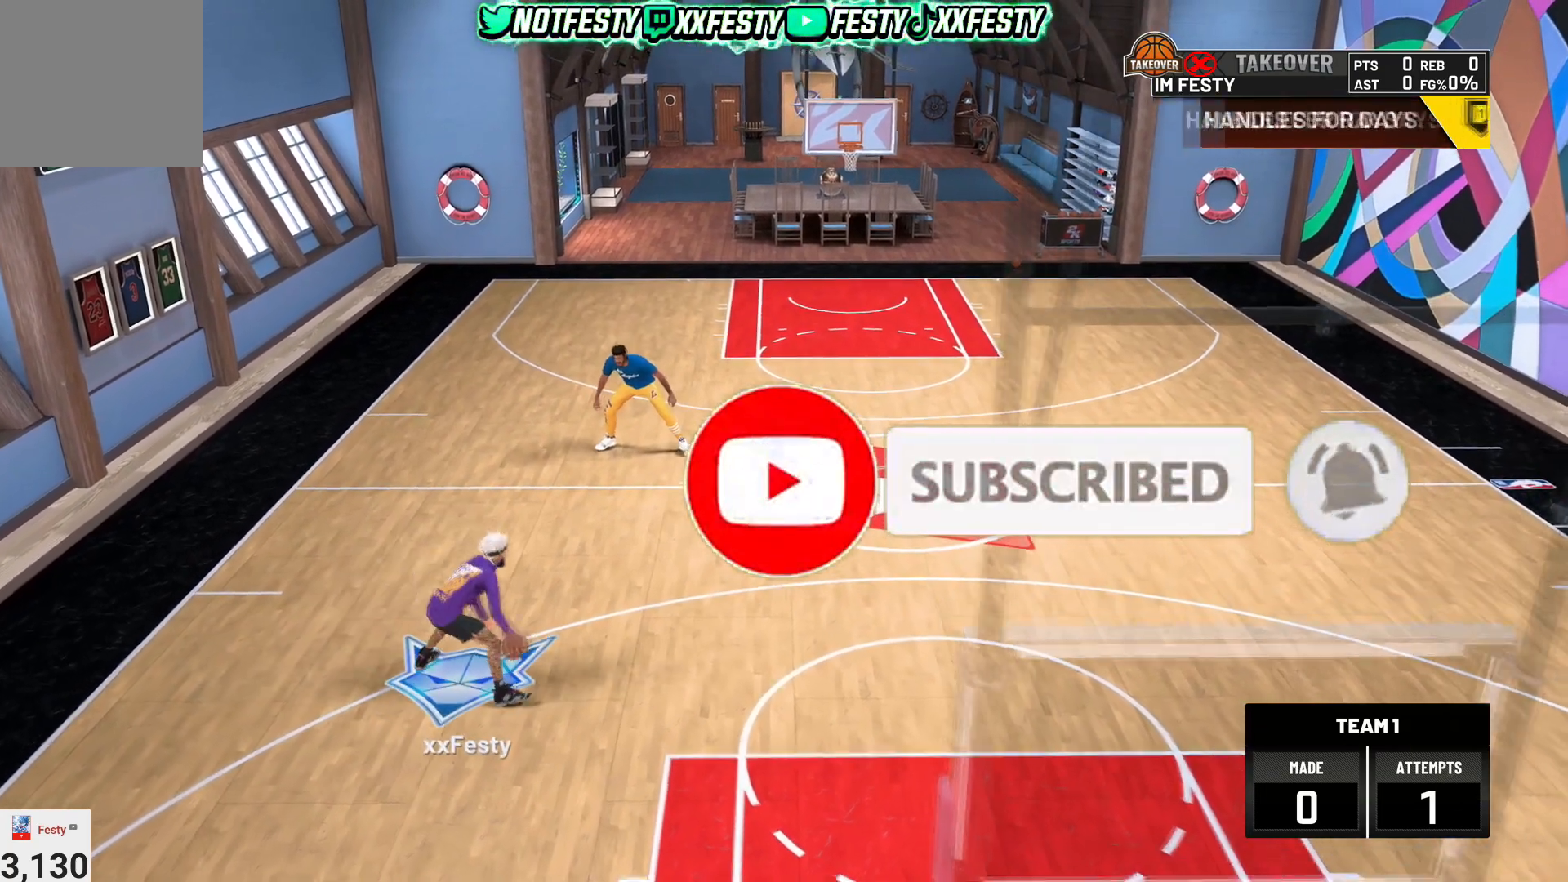
{"buttons": [], "left_stick": "center", "right_stick": "center", "events": []}